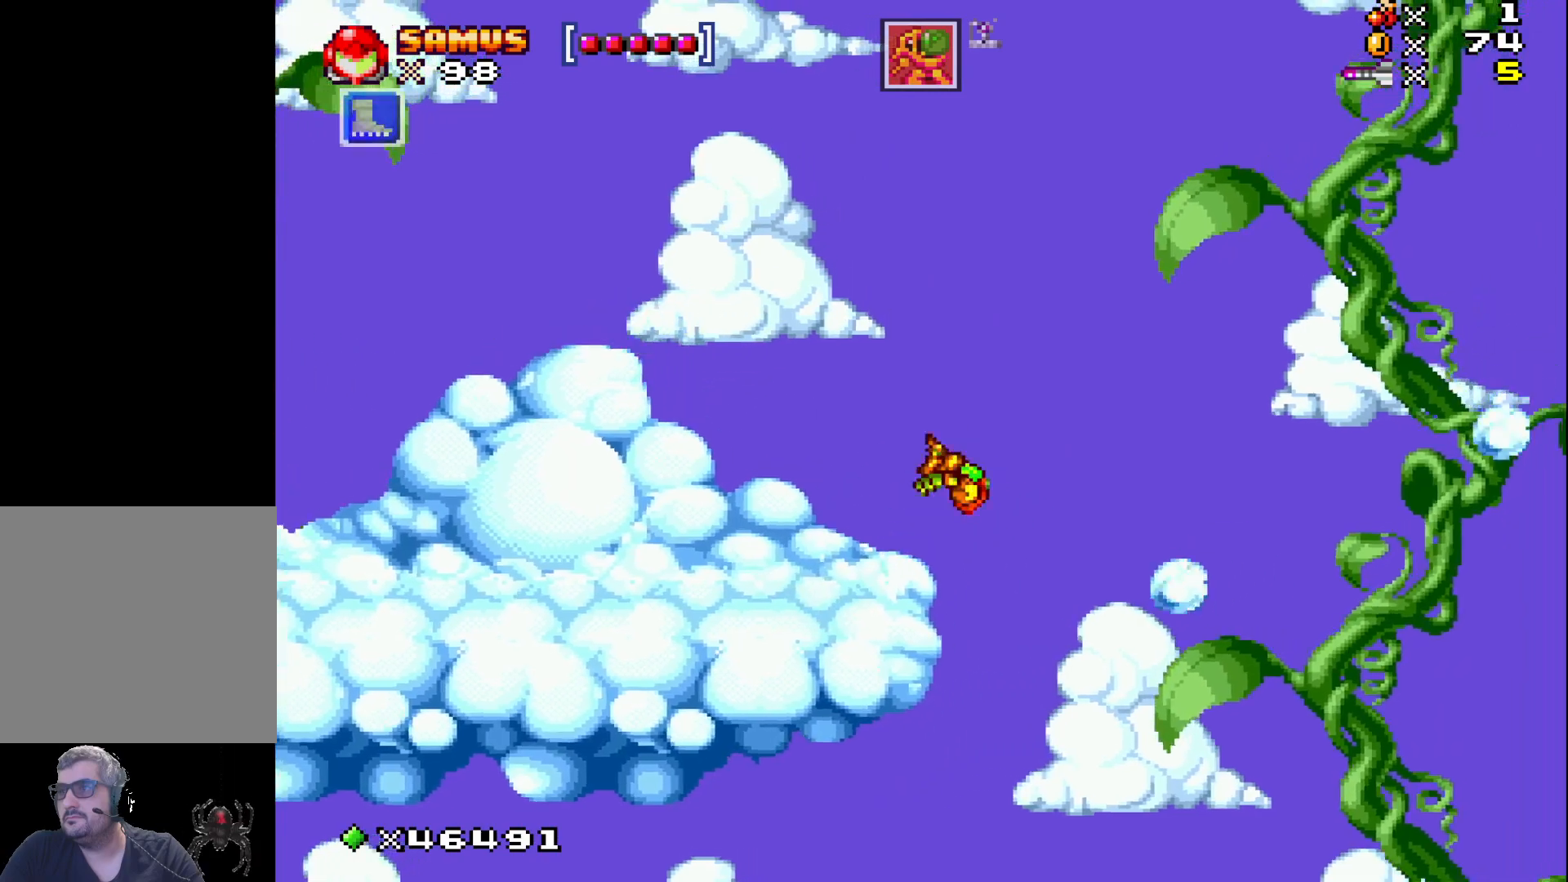
Gameplay with a controller (Xbox layout); each line is a JSON object with the inputs held at the frame after it. "events" lists button and stick changes between this image and that frame as [ms after this image, input, new state], when the widget could be followed in between. Not read: left_stick right_stick.
{"buttons": ["X"], "events": [[300, "A", "up"], [417, "DPAD_RIGHT", "up"]]}
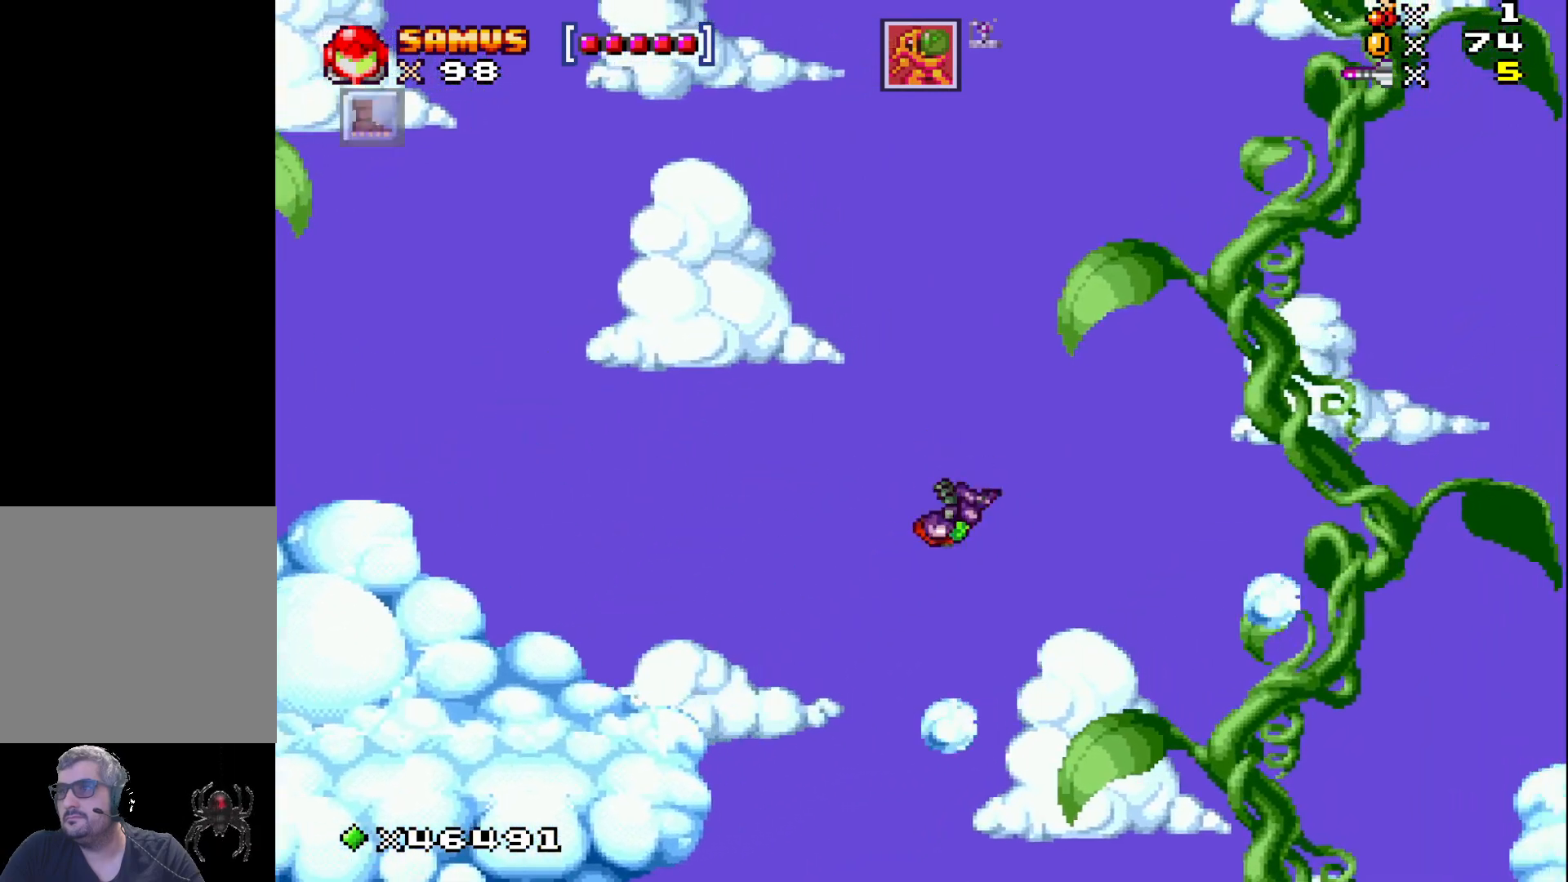
{"buttons": ["X"], "events": []}
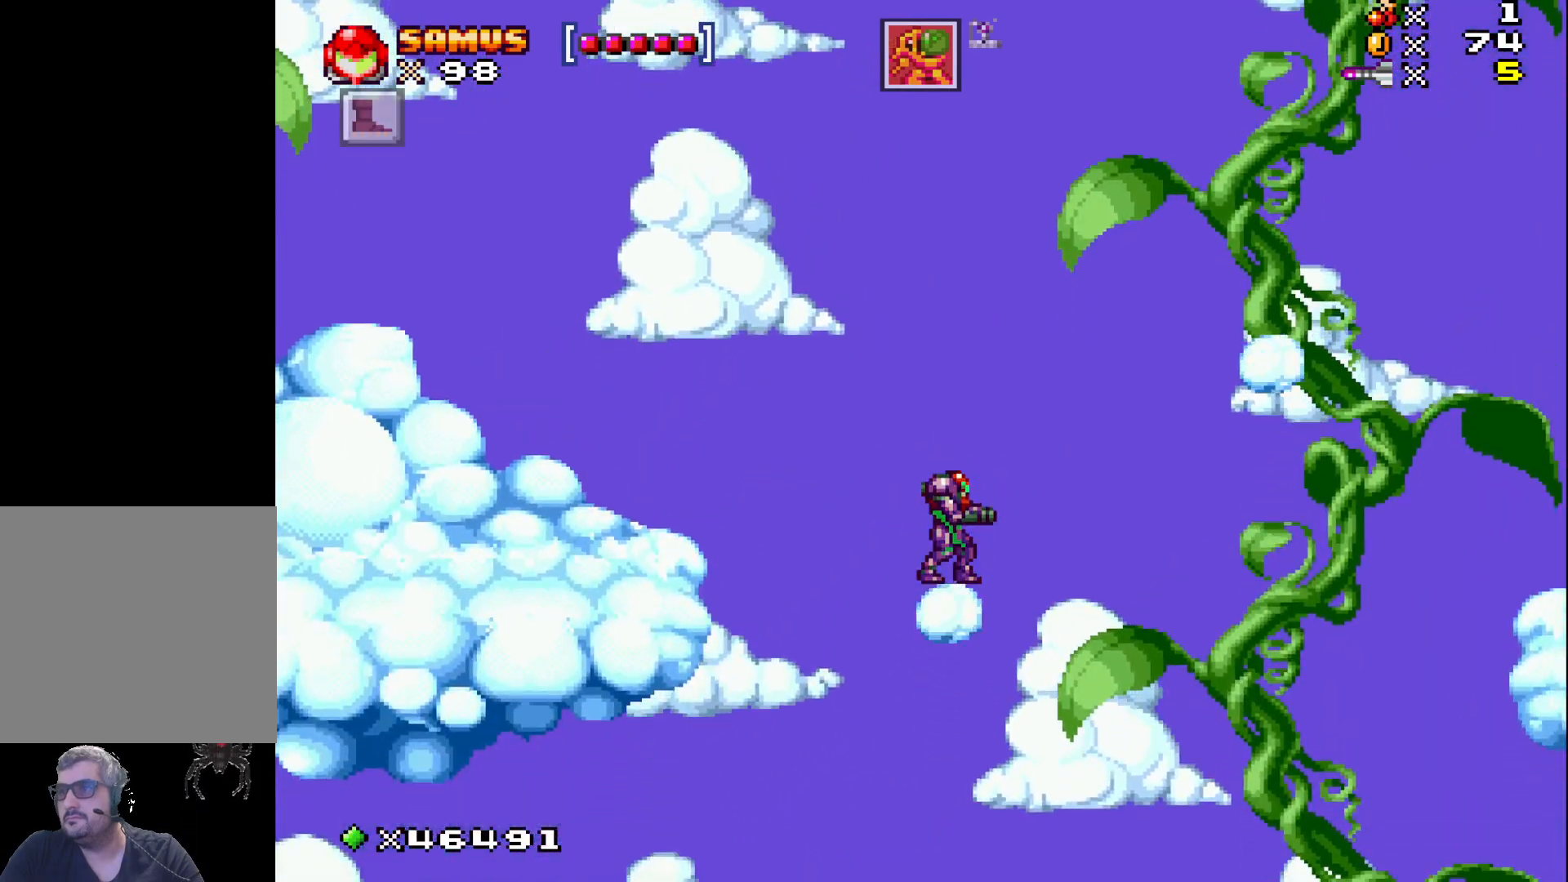
{"buttons": ["A", "X", "DPAD_RIGHT"], "events": [[267, "DPAD_RIGHT", "down"], [317, "A", "down"]]}
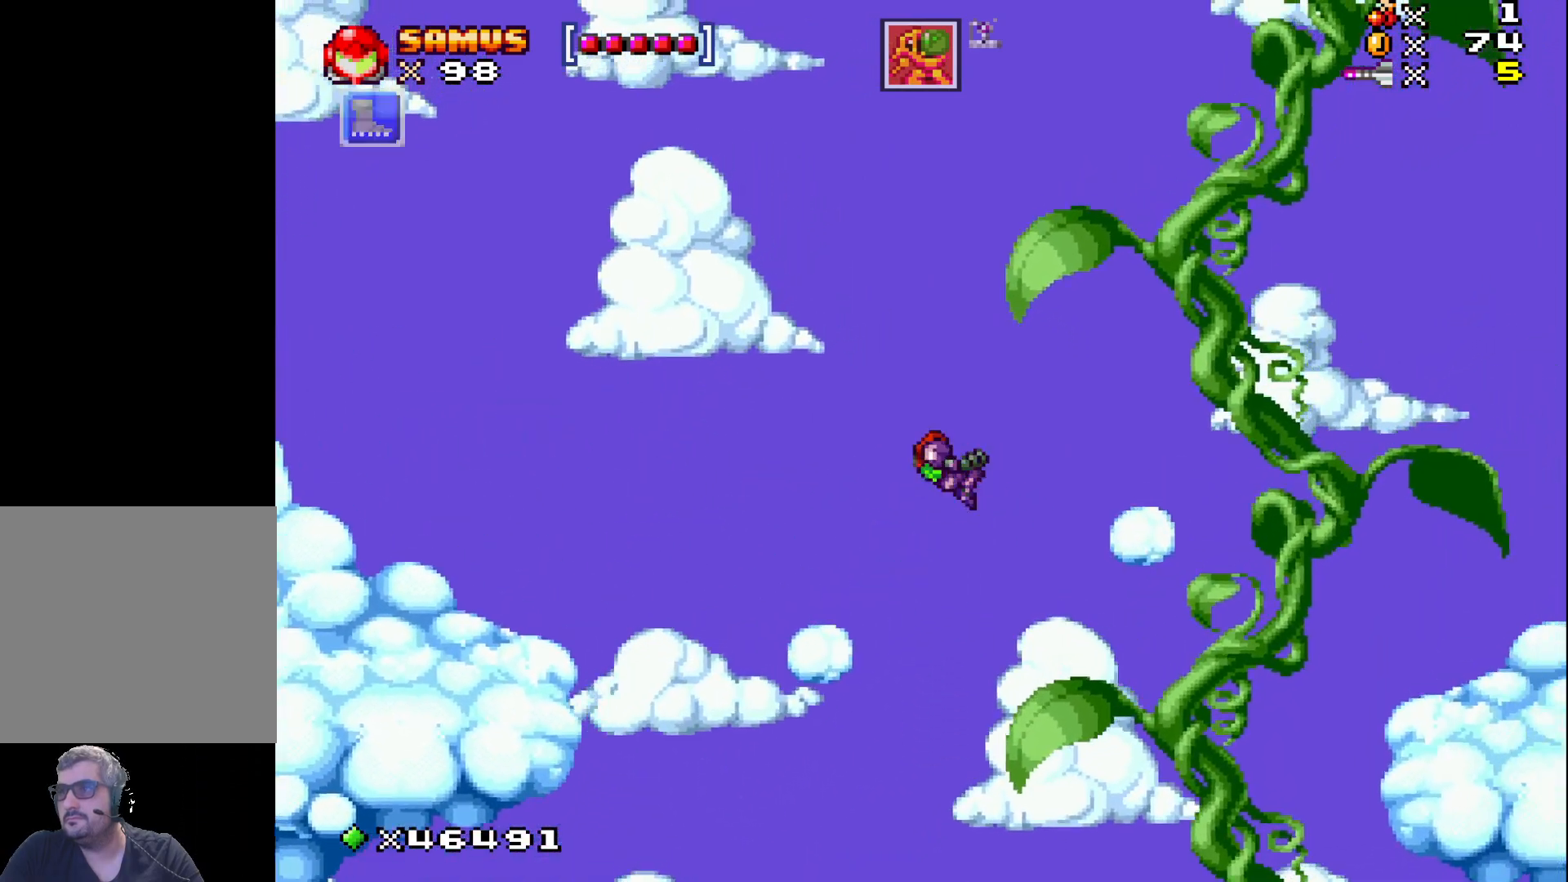
{"buttons": ["X"], "events": [[117, "A", "up"], [367, "DPAD_RIGHT", "up"]]}
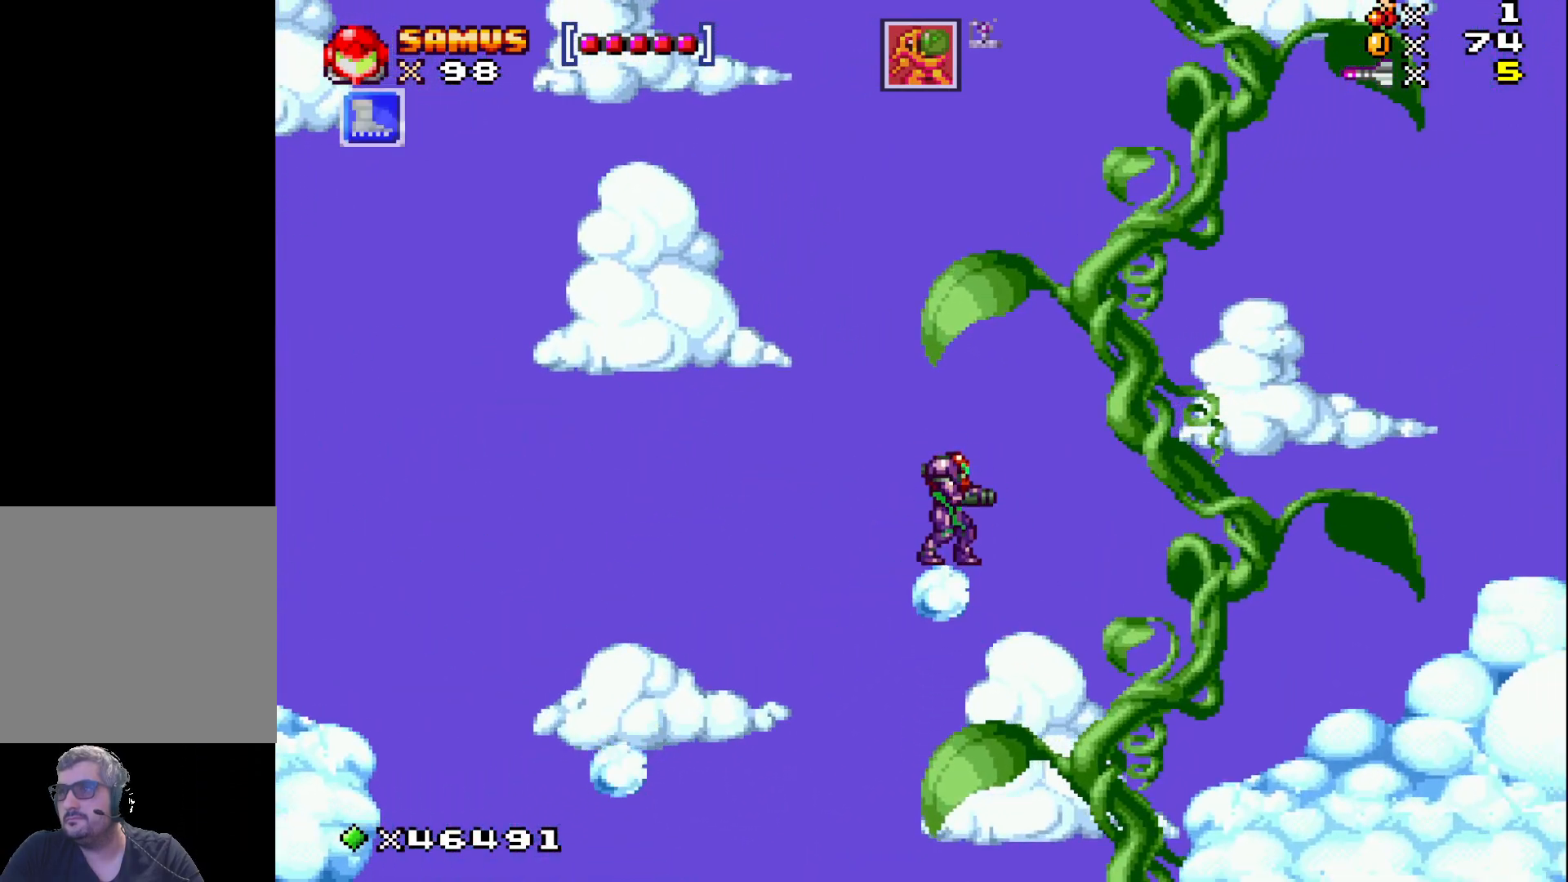
{"buttons": ["X", "DPAD_RIGHT"], "events": [[67, "DPAD_RIGHT", "down"], [83, "A", "down"], [233, "A", "up"]]}
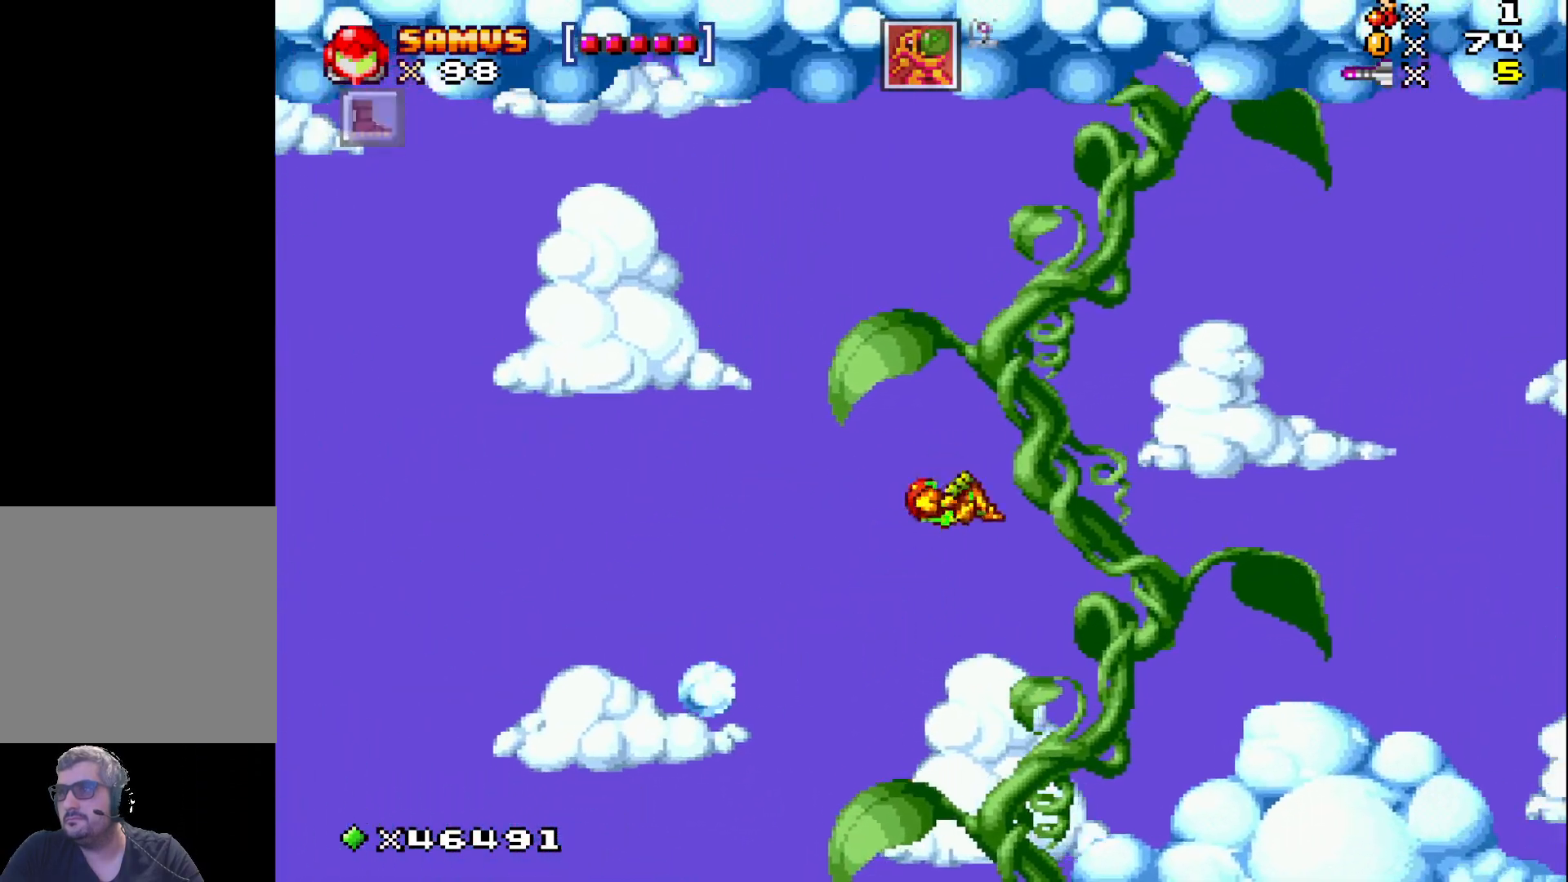
{"buttons": ["X"], "events": [[333, "DPAD_RIGHT", "up"]]}
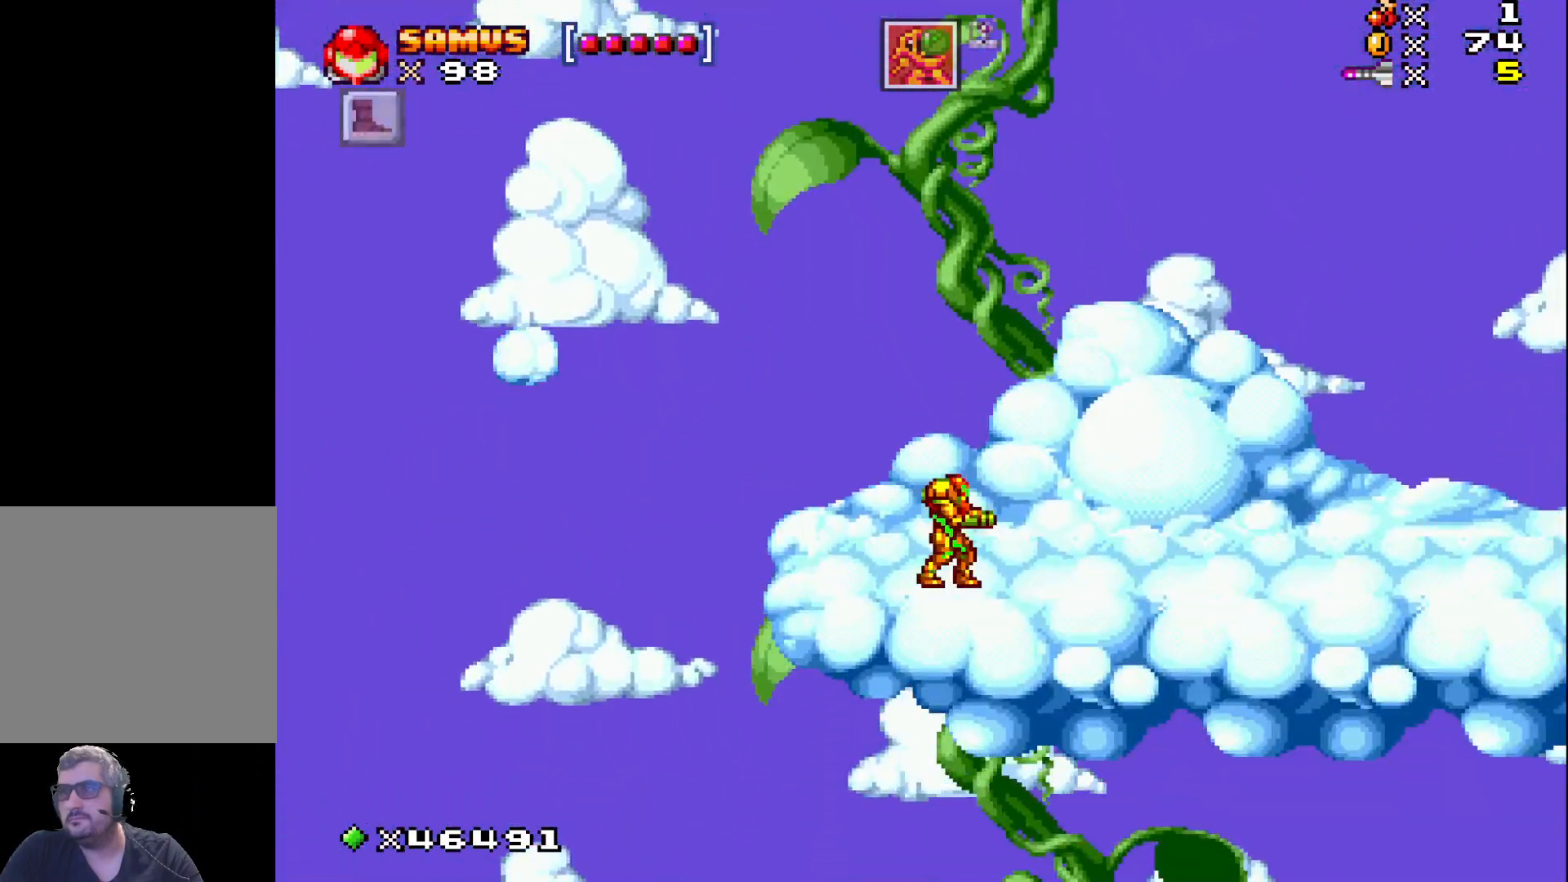
{"buttons": ["X"], "events": []}
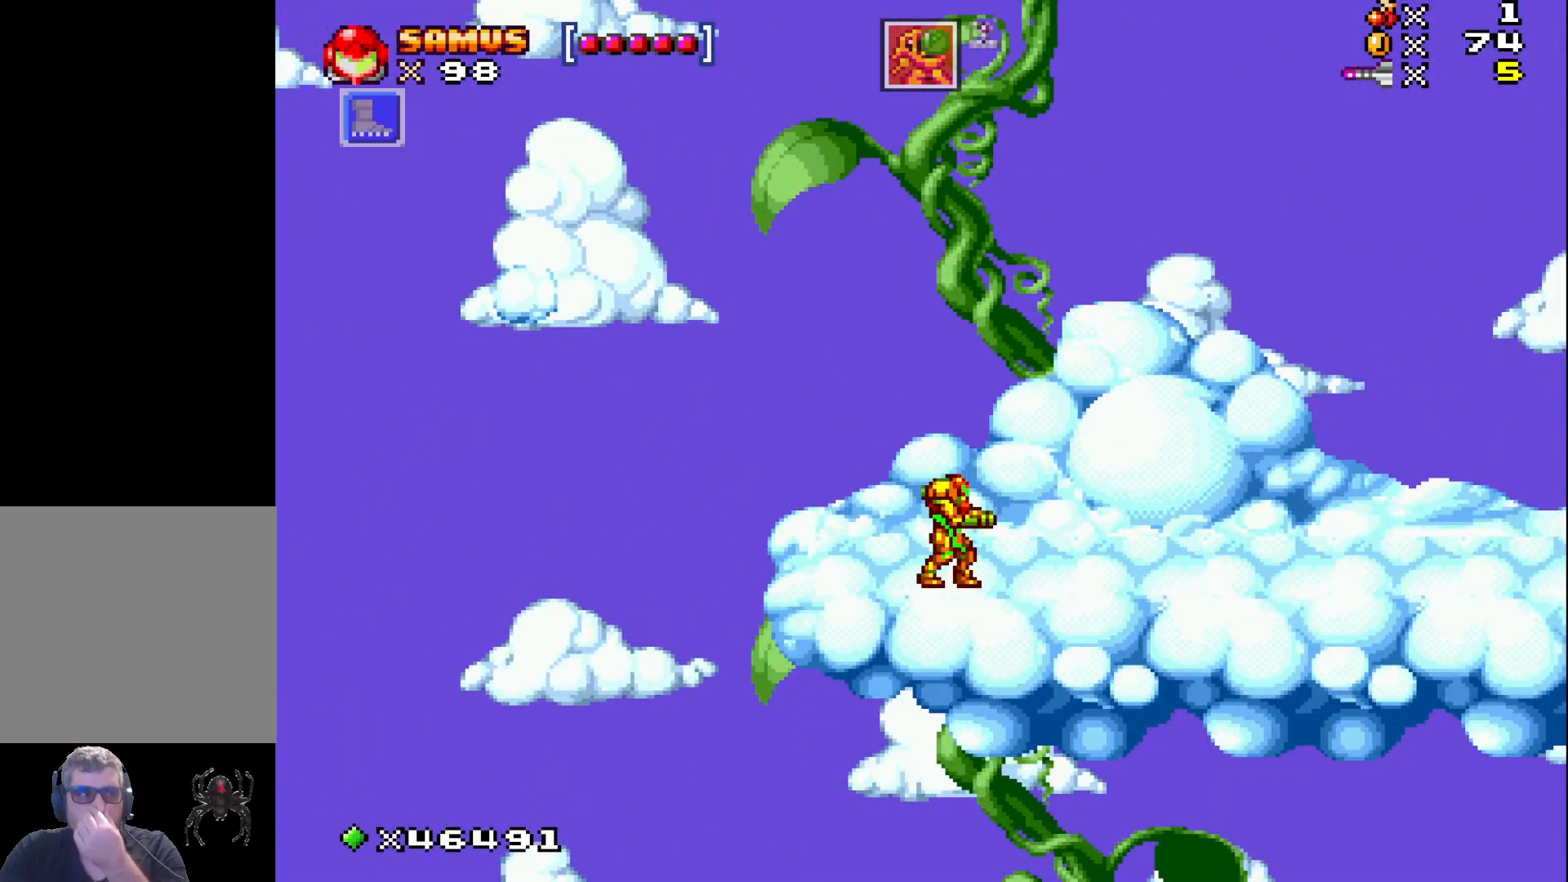
{"buttons": ["X"], "events": []}
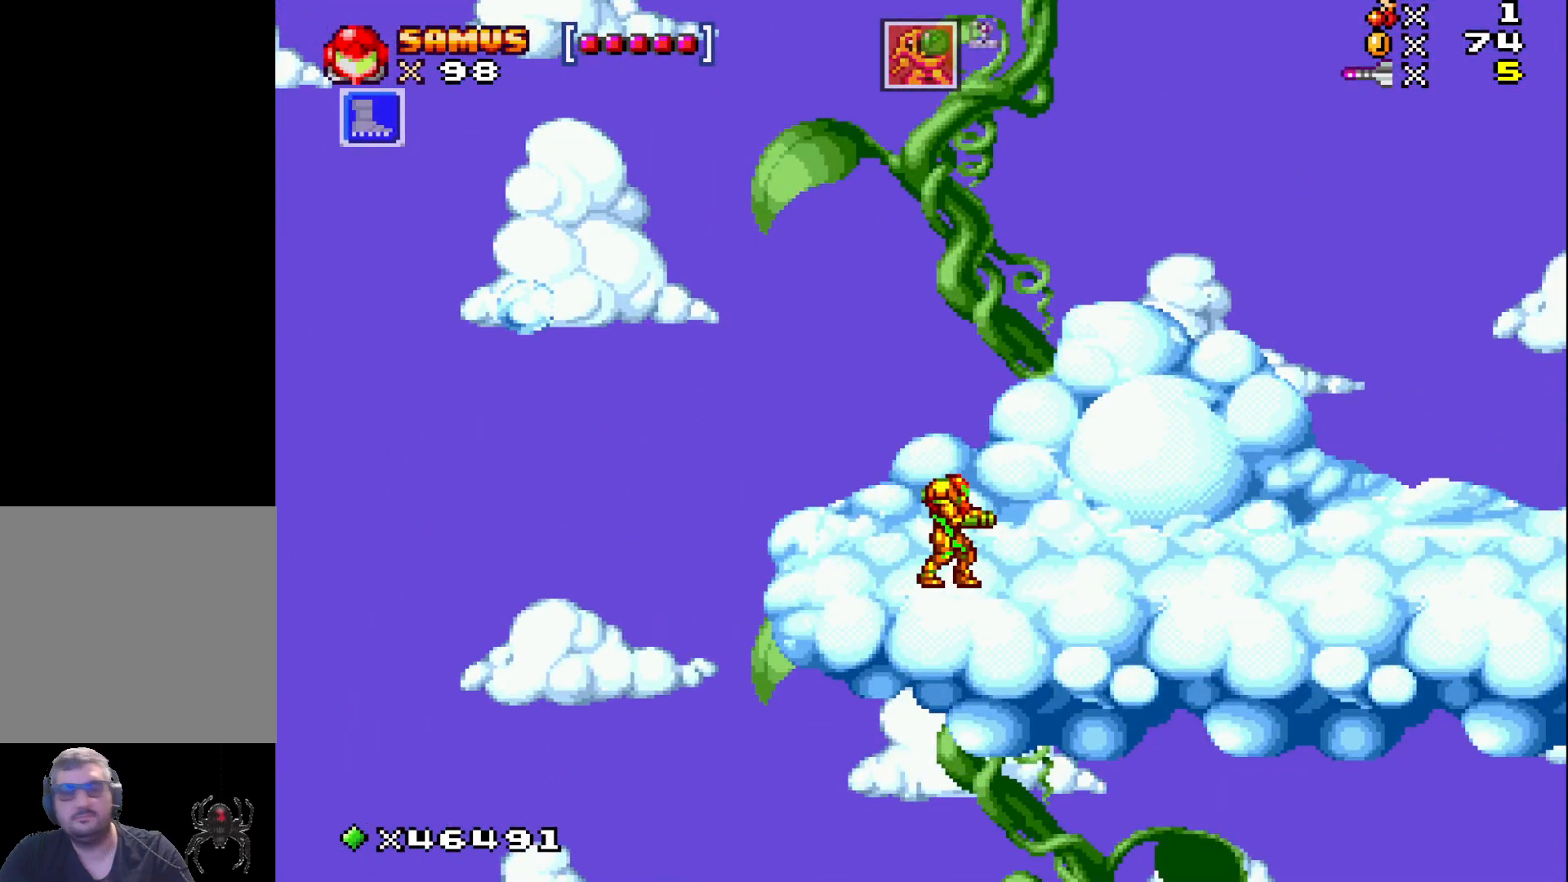
{"buttons": ["X", "DPAD_RIGHT"], "events": [[467, "DPAD_RIGHT", "down"]]}
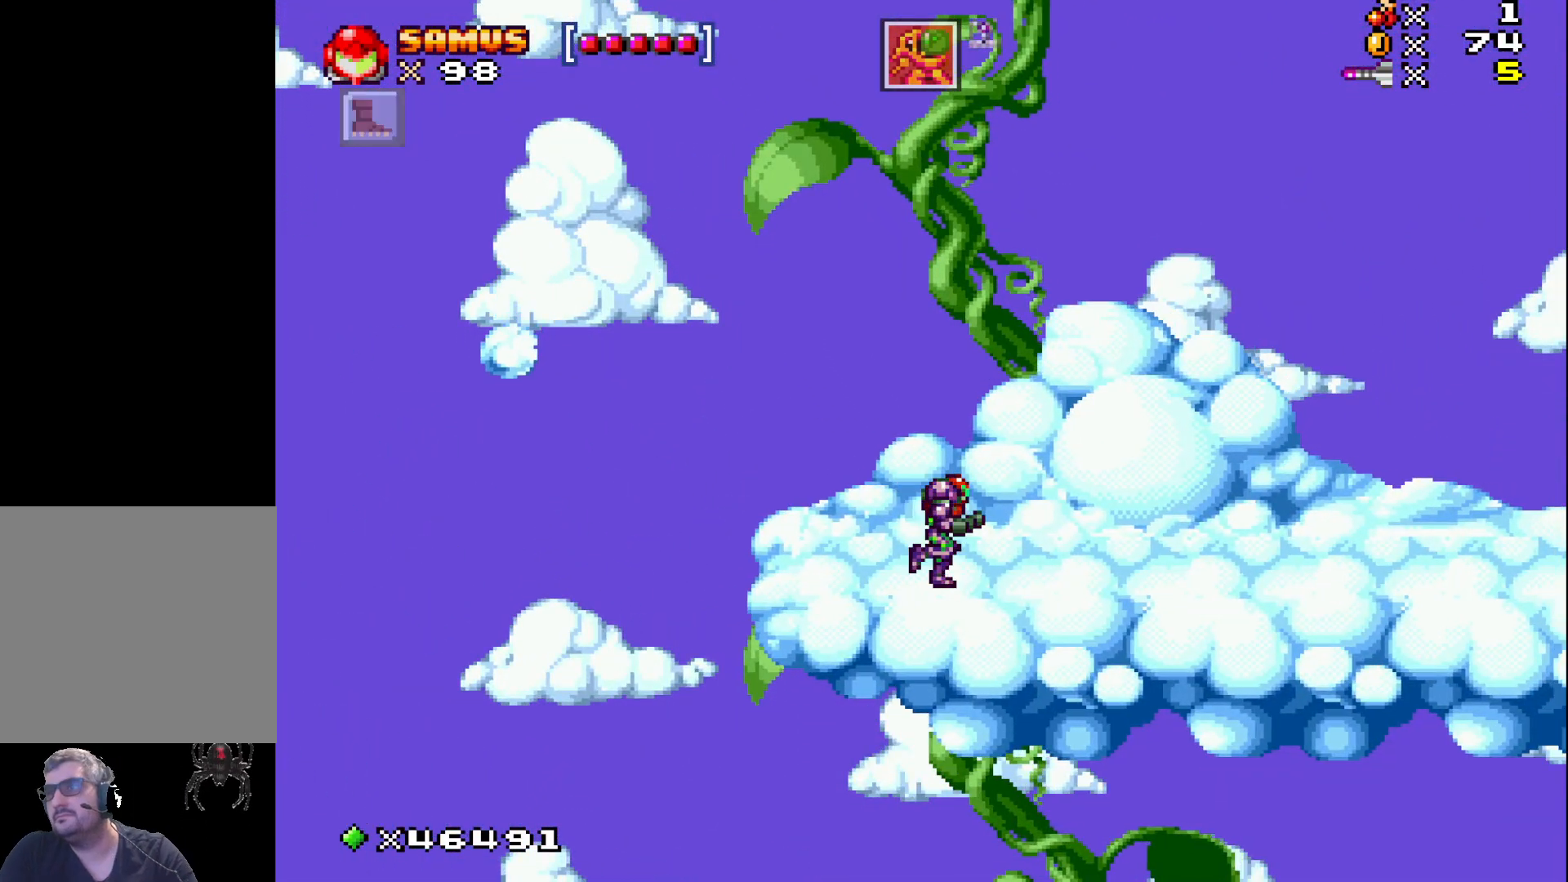
{"buttons": ["X", "DPAD_RIGHT"], "events": []}
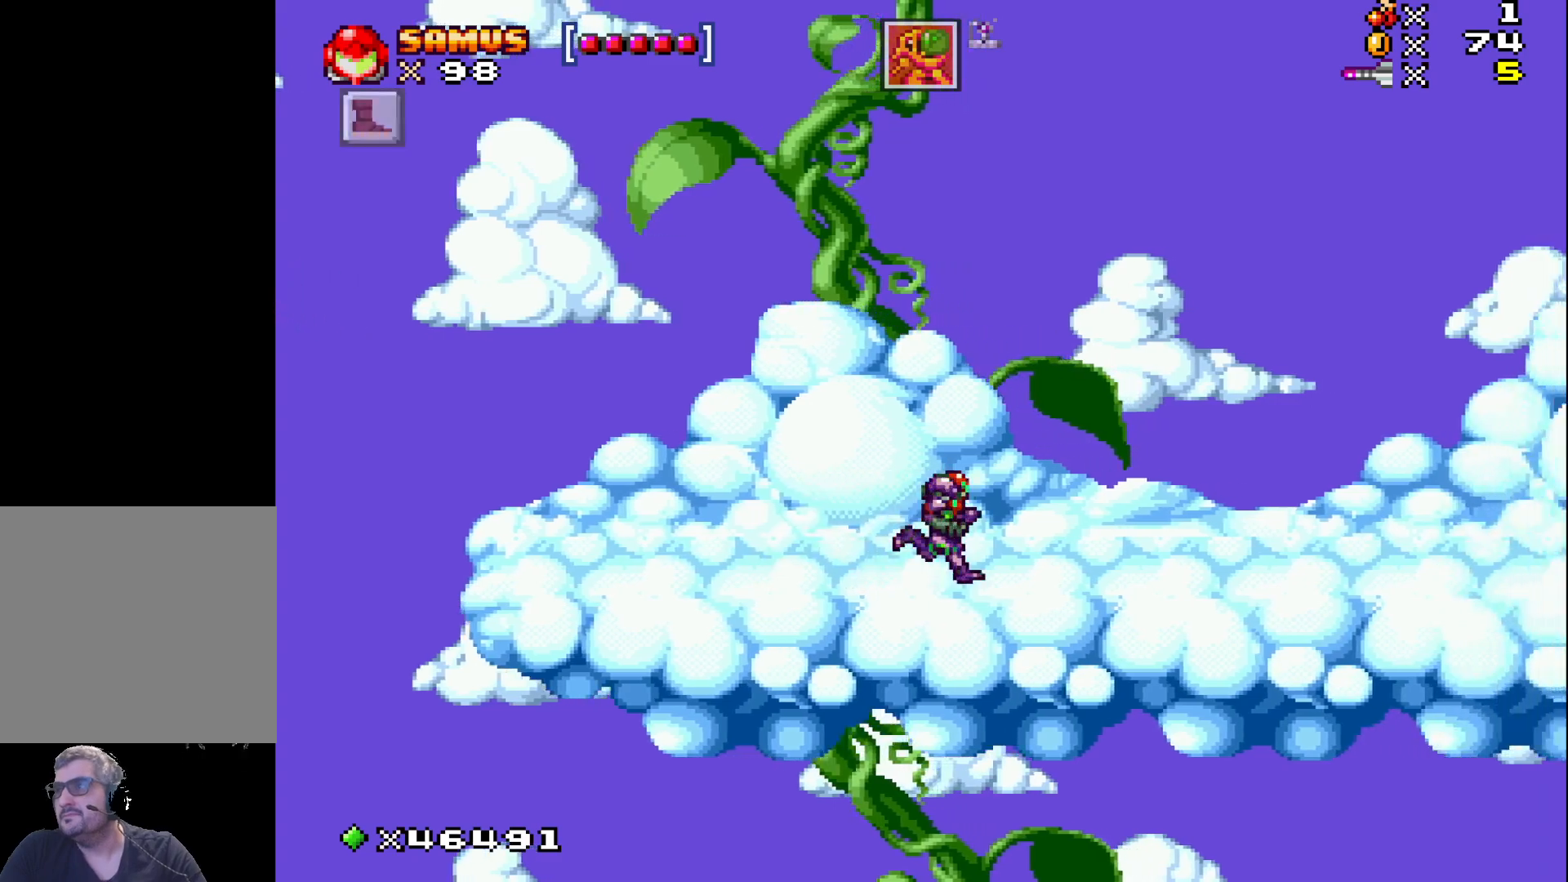
{"buttons": ["X", "DPAD_RIGHT"], "events": []}
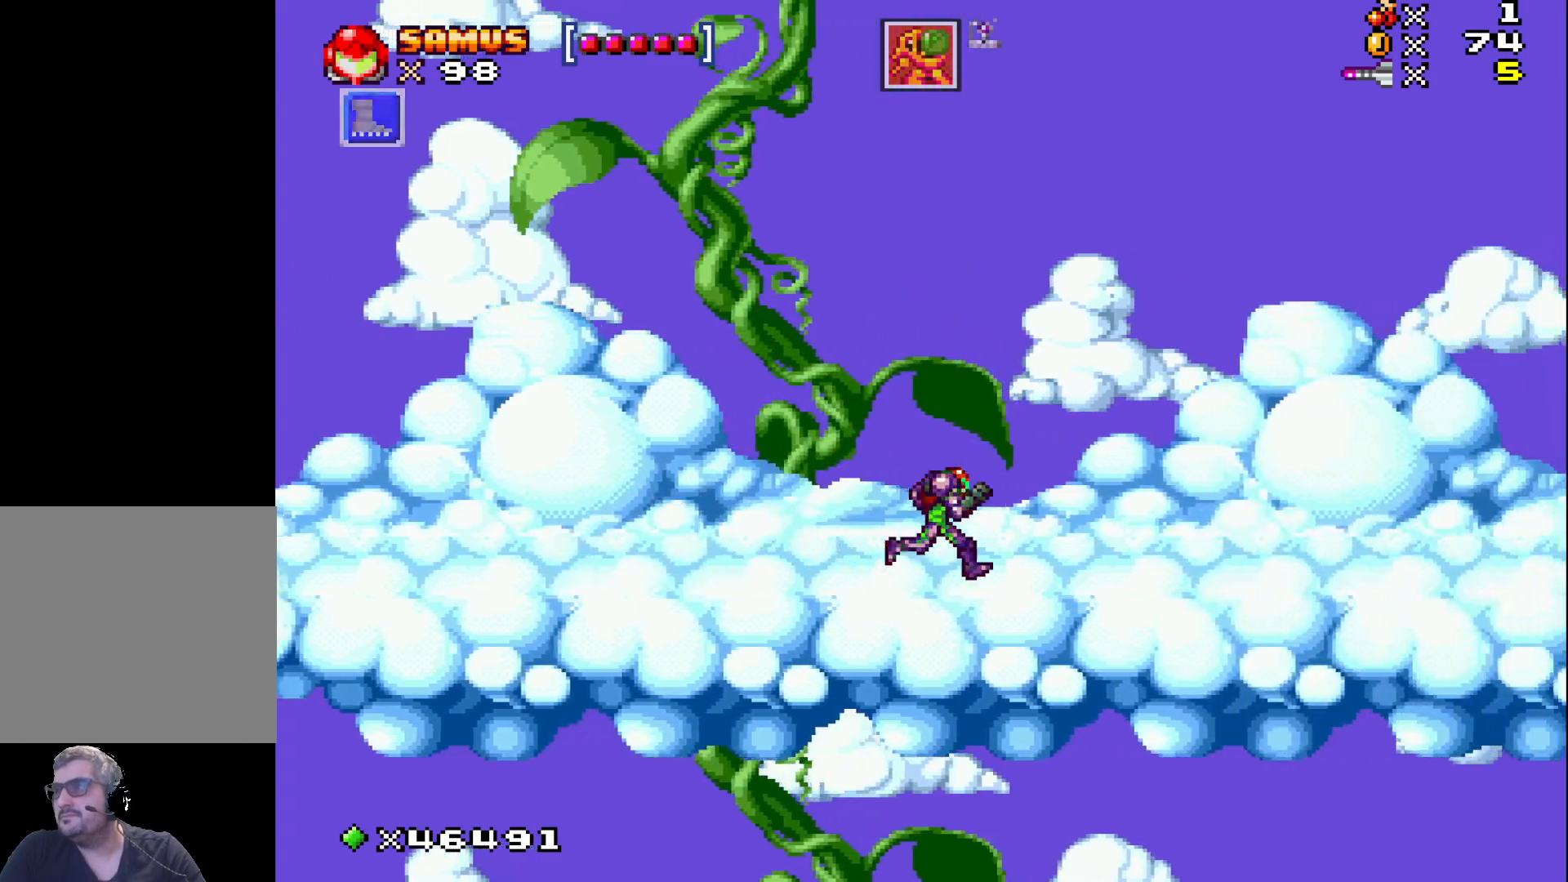
{"buttons": ["X", "DPAD_RIGHT"], "events": []}
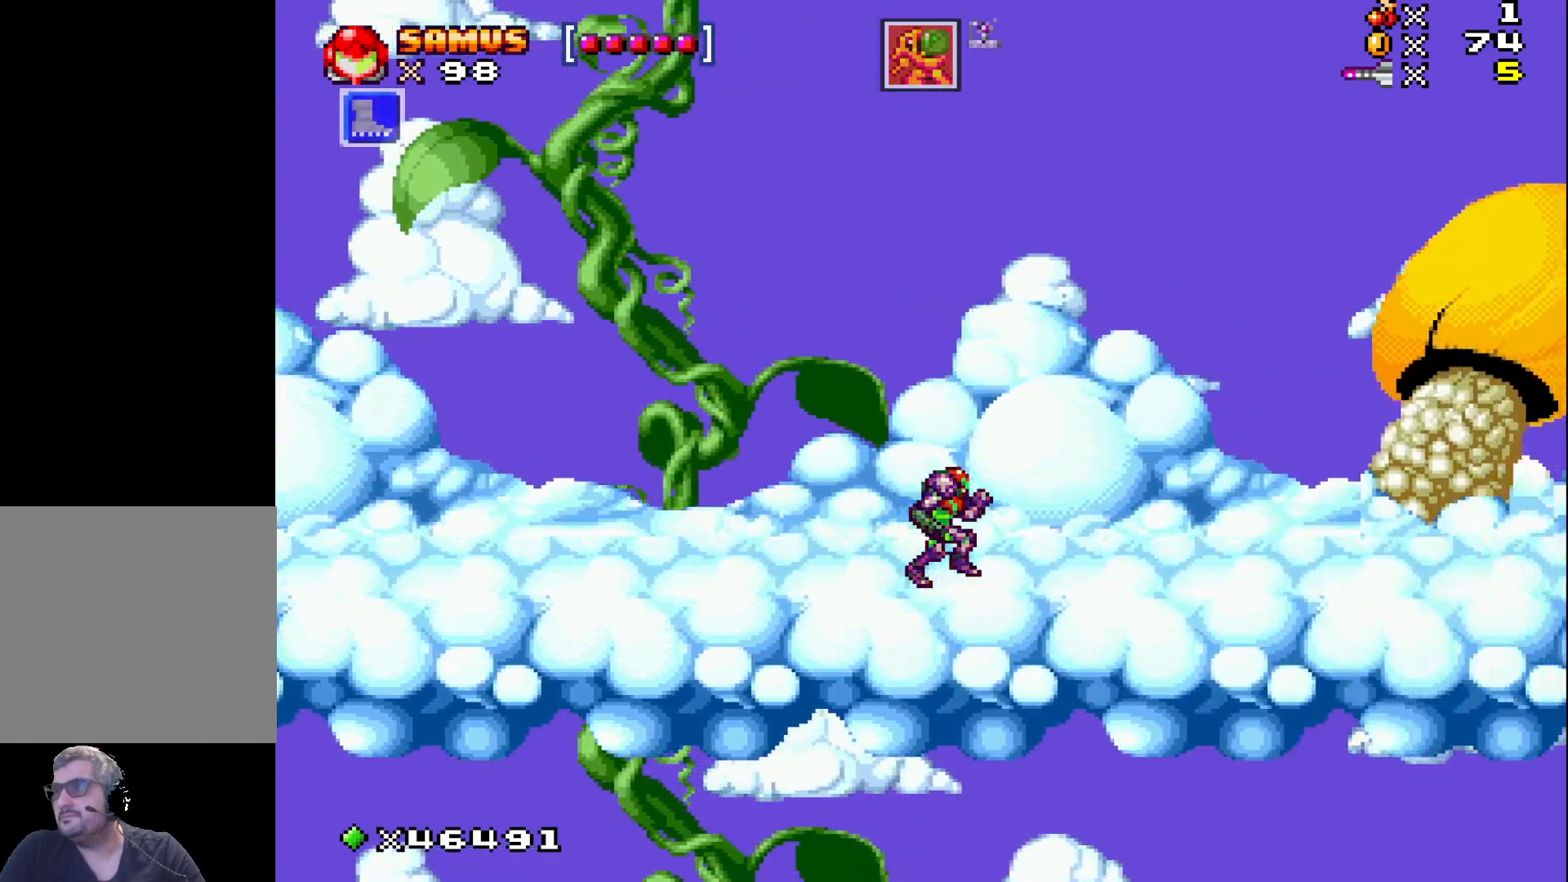
{"buttons": ["X", "DPAD_RIGHT"], "events": [[67, "X", "up"], [183, "X", "down"]]}
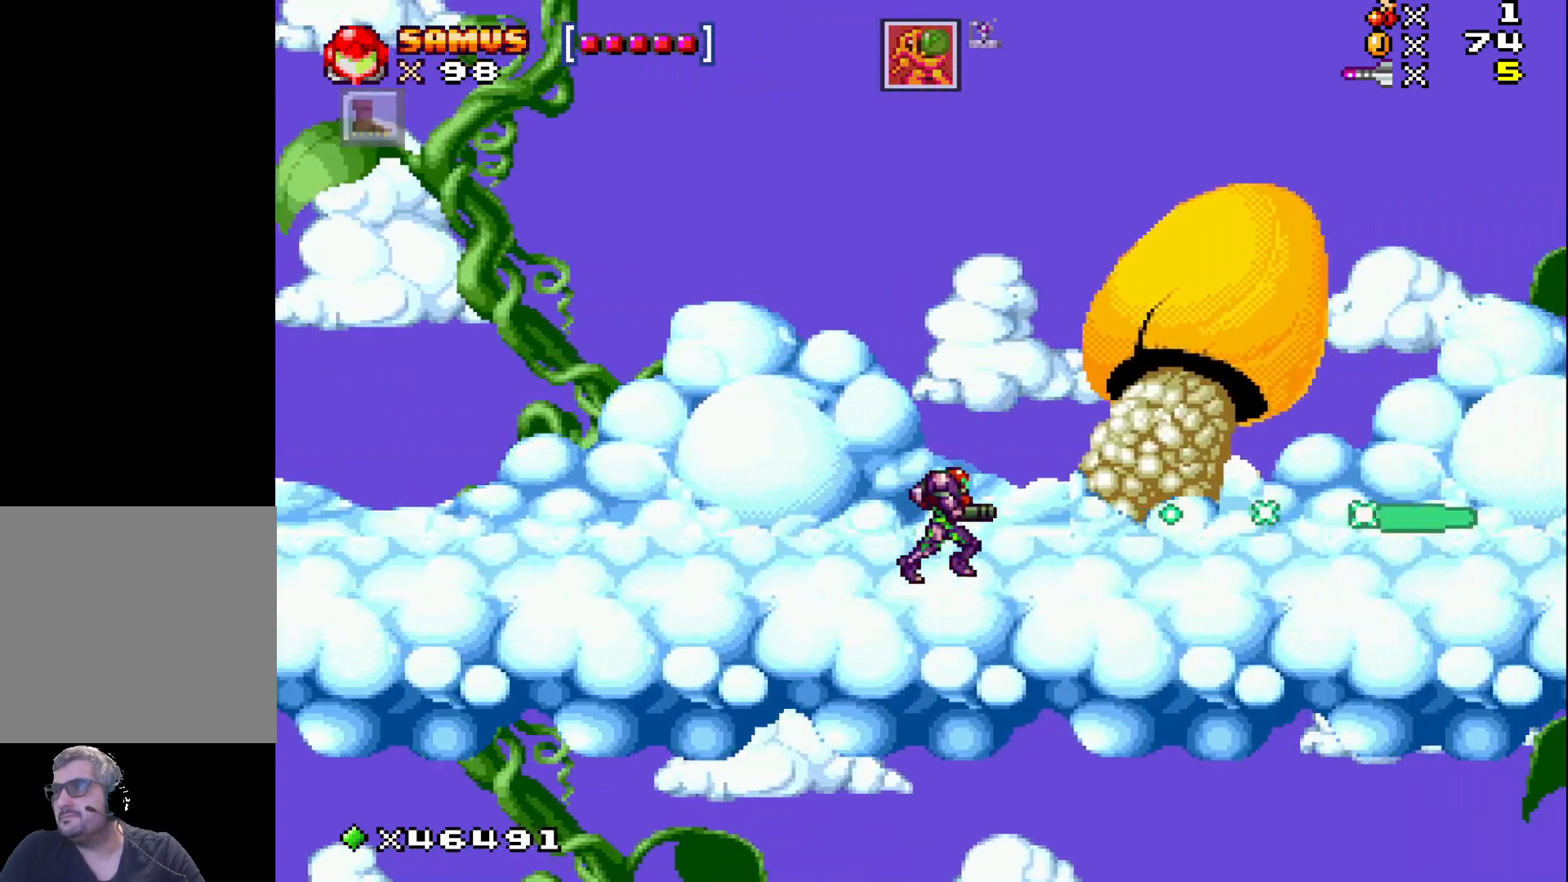
{"buttons": ["X", "DPAD_RIGHT"], "events": []}
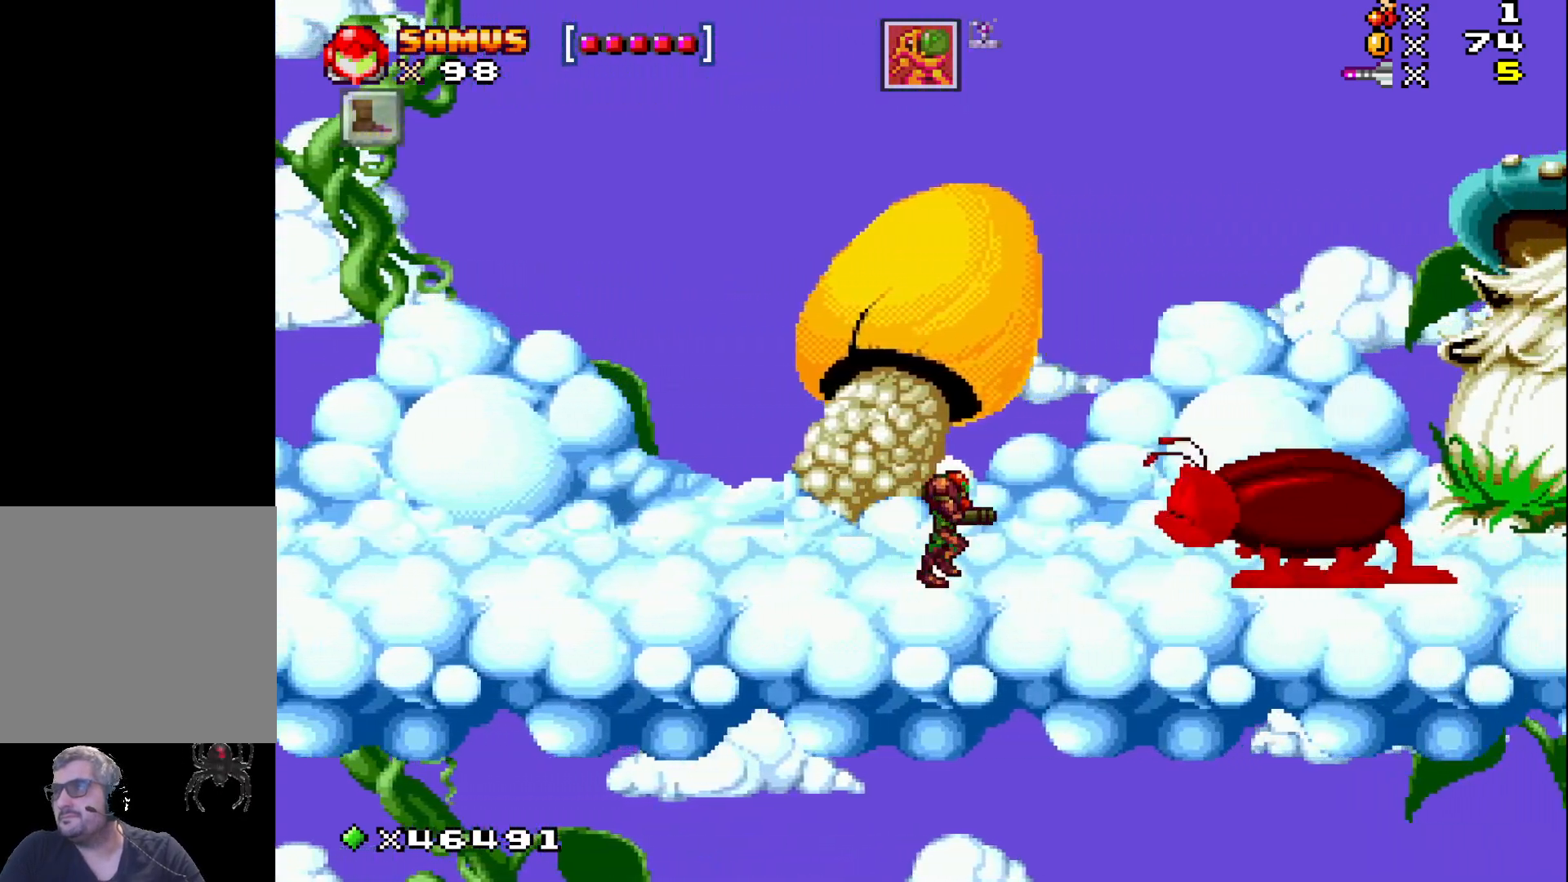
{"buttons": ["A", "X", "DPAD_RIGHT"], "events": [[17, "DPAD_RIGHT", "up"], [150, "DPAD_LEFT", "down"], [300, "DPAD_LEFT", "up"], [367, "A", "down"], [483, "DPAD_RIGHT", "down"]]}
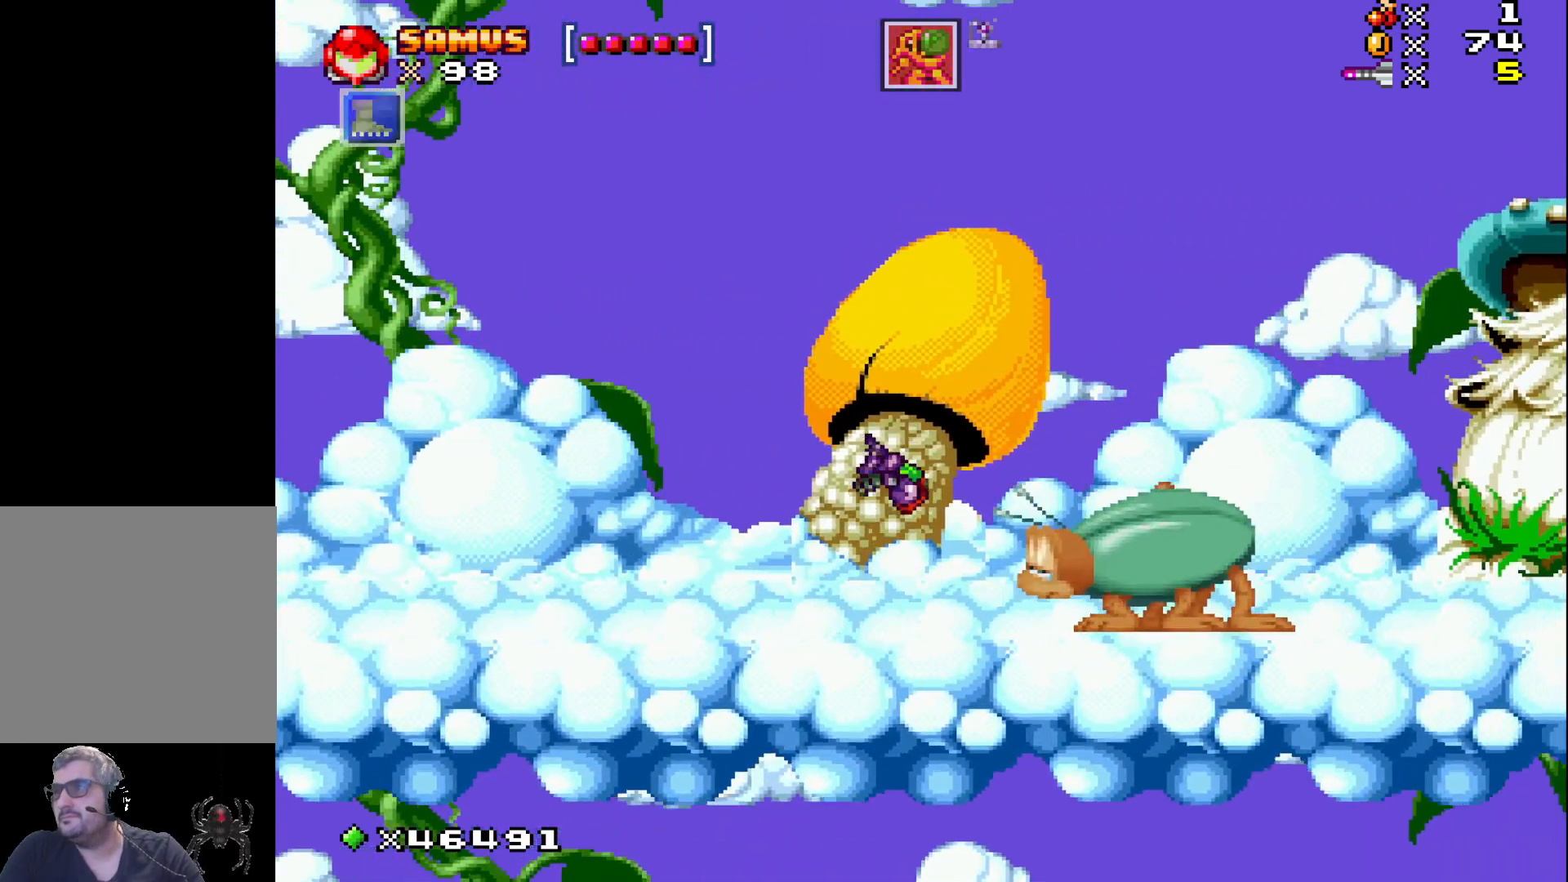
{"buttons": ["X", "DPAD_RIGHT"], "events": [[450, "A", "up"]]}
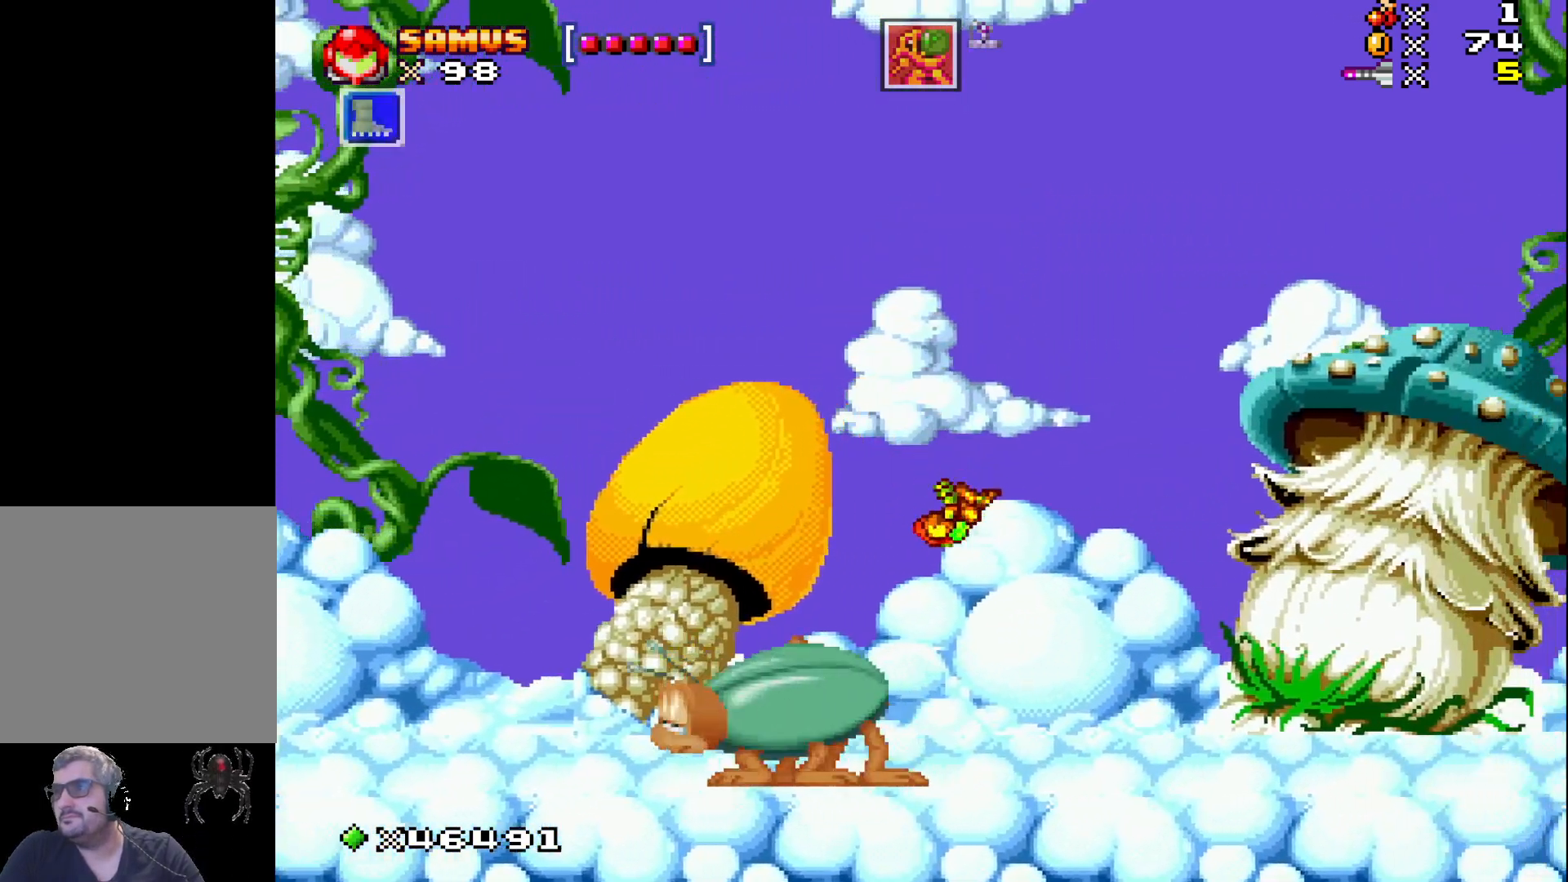
{"buttons": ["X"], "events": [[117, "DPAD_RIGHT", "up"], [233, "DPAD_LEFT", "down"], [333, "X", "up"], [350, "DPAD_LEFT", "up"], [400, "X", "down"]]}
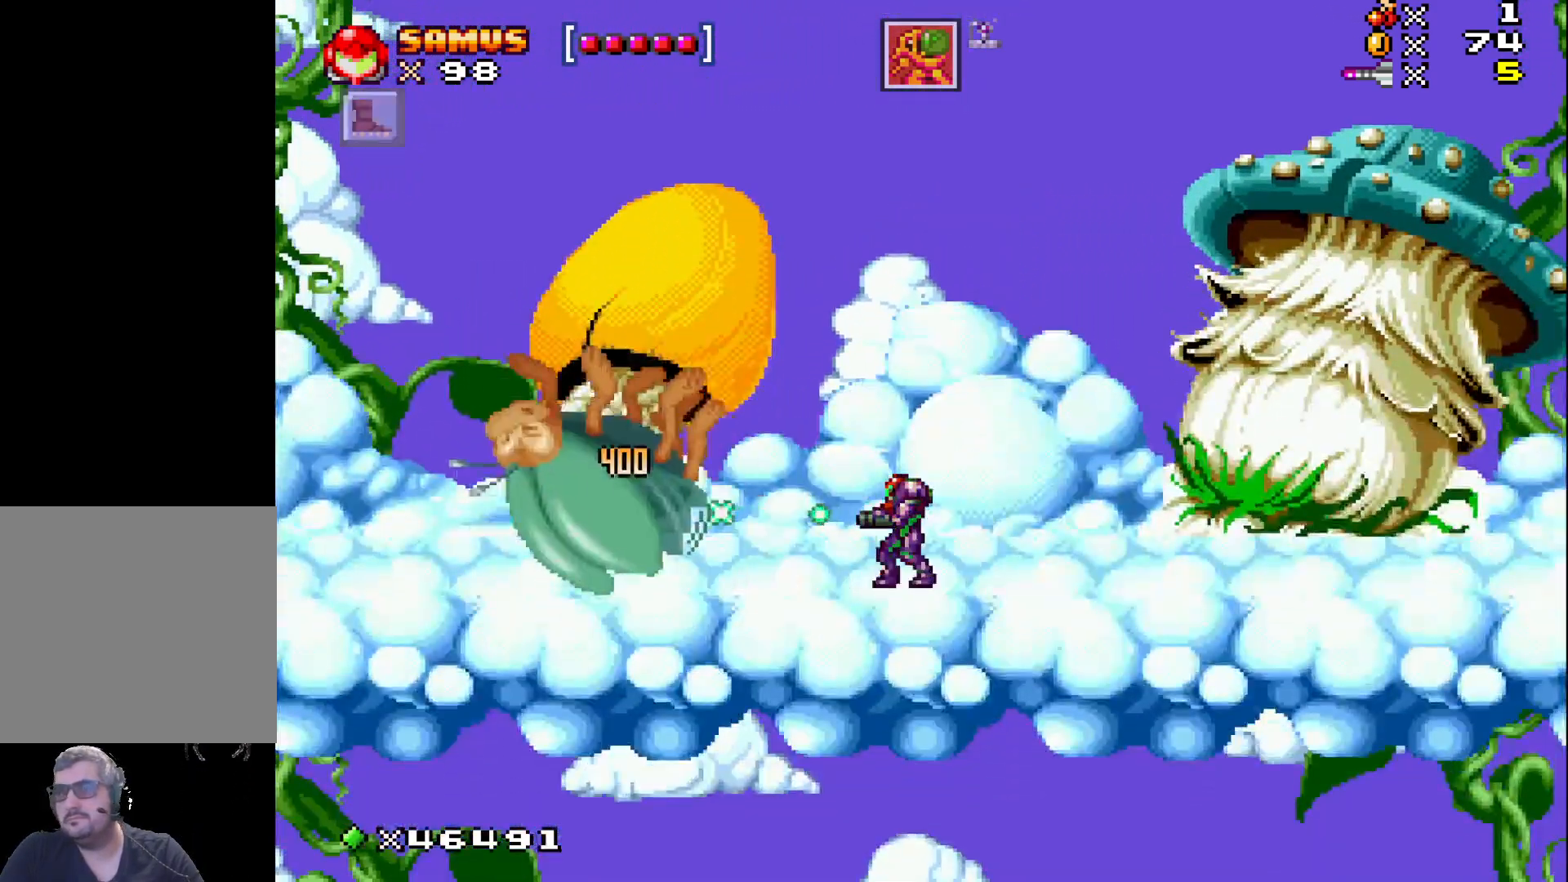
{"buttons": ["X", "DPAD_RIGHT"], "events": [[467, "DPAD_RIGHT", "down"]]}
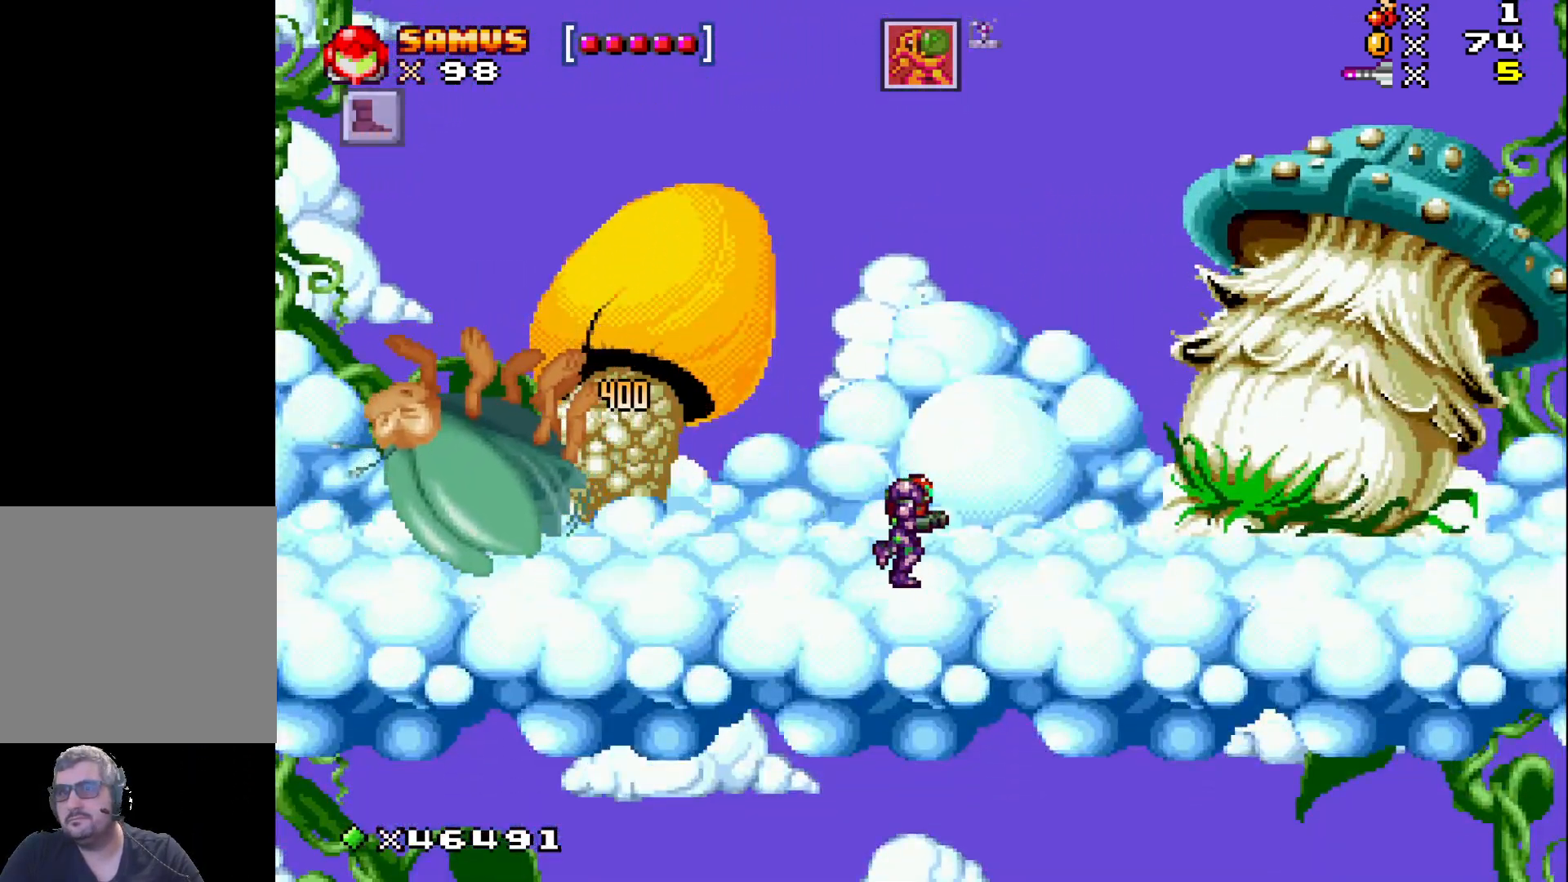
{"buttons": ["X", "DPAD_RIGHT"], "events": []}
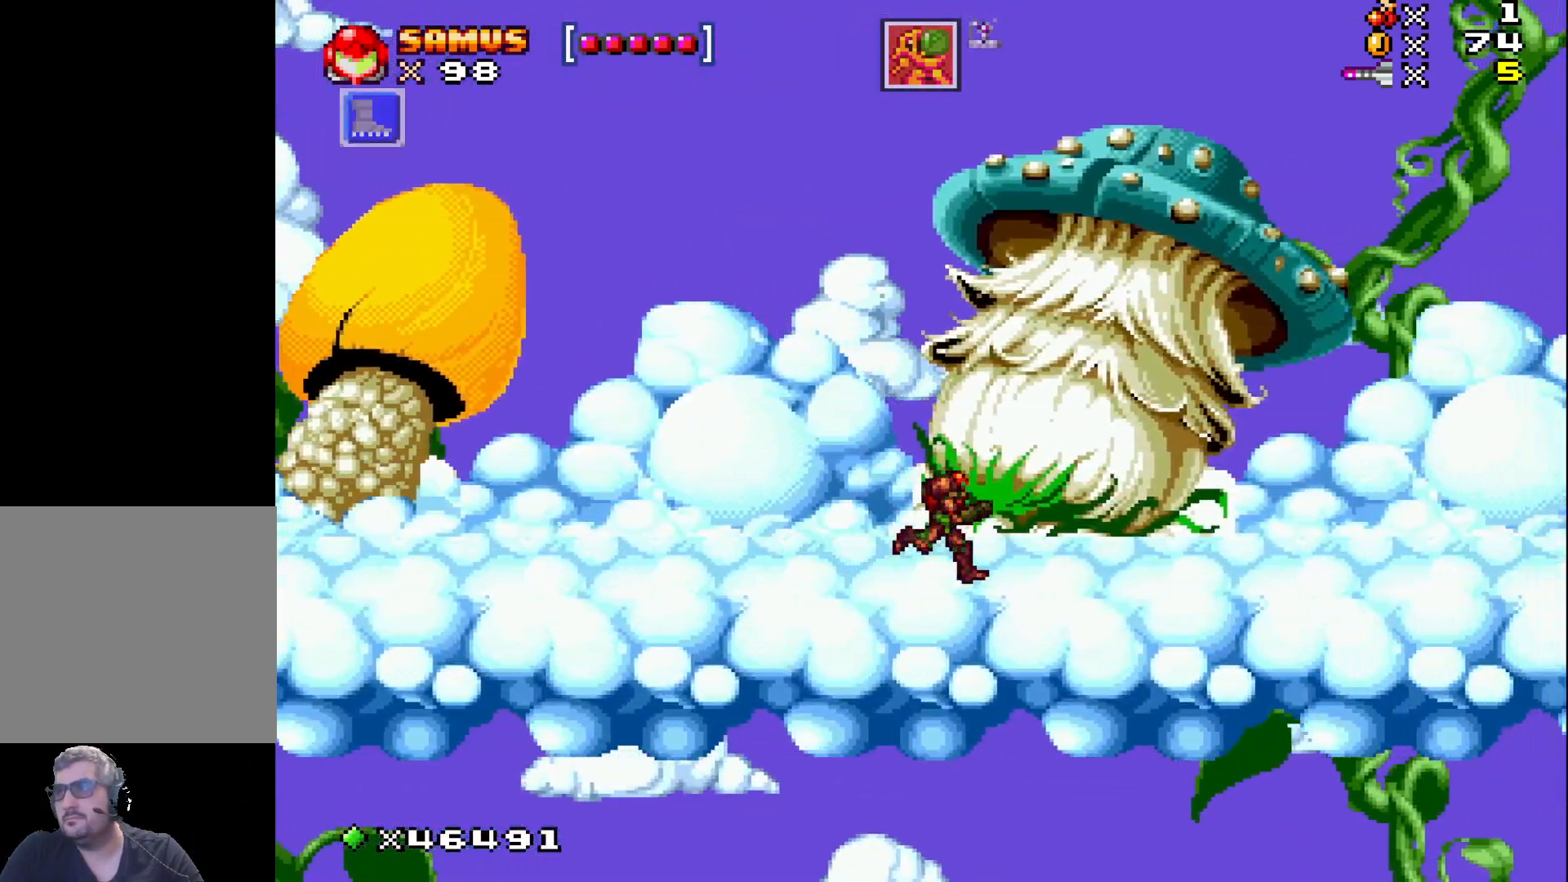
{"buttons": ["X", "DPAD_RIGHT"], "events": []}
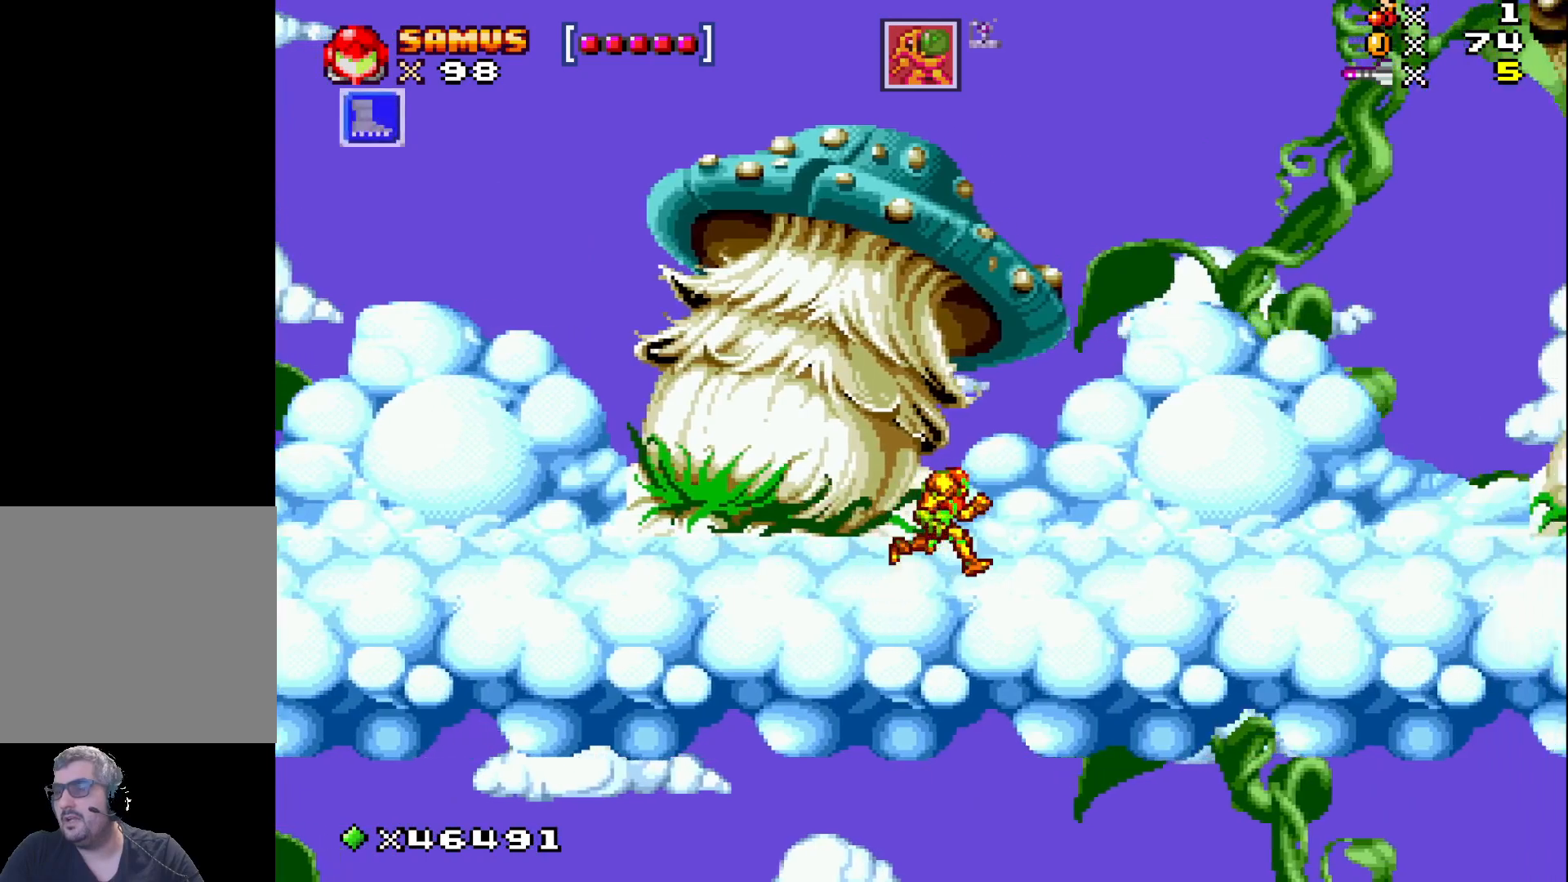
{"buttons": ["X", "DPAD_RIGHT"], "events": []}
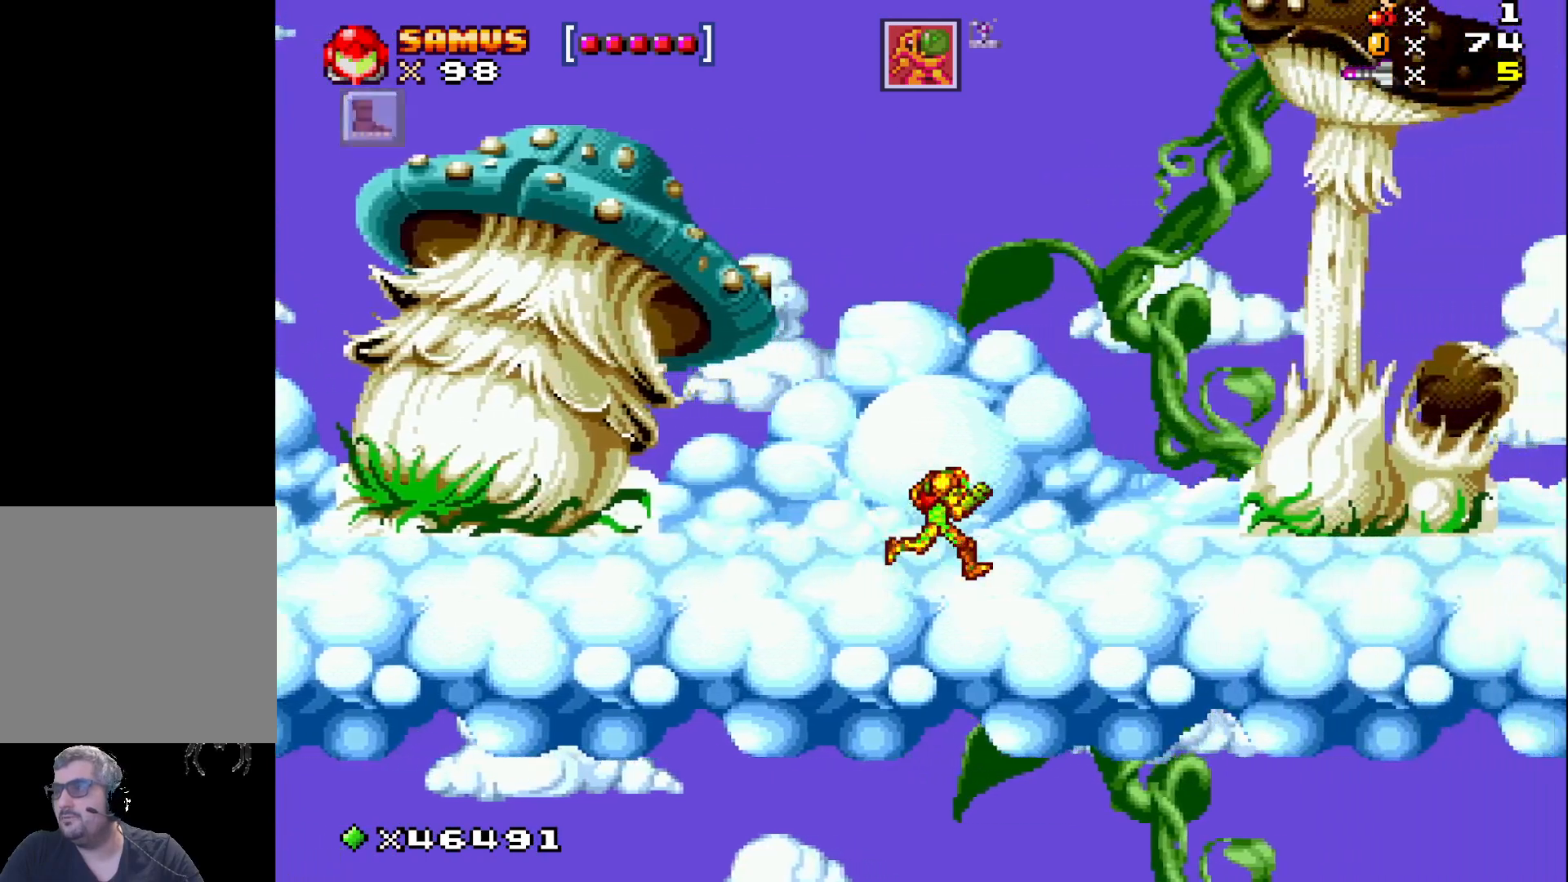
{"buttons": ["X", "DPAD_RIGHT"], "events": []}
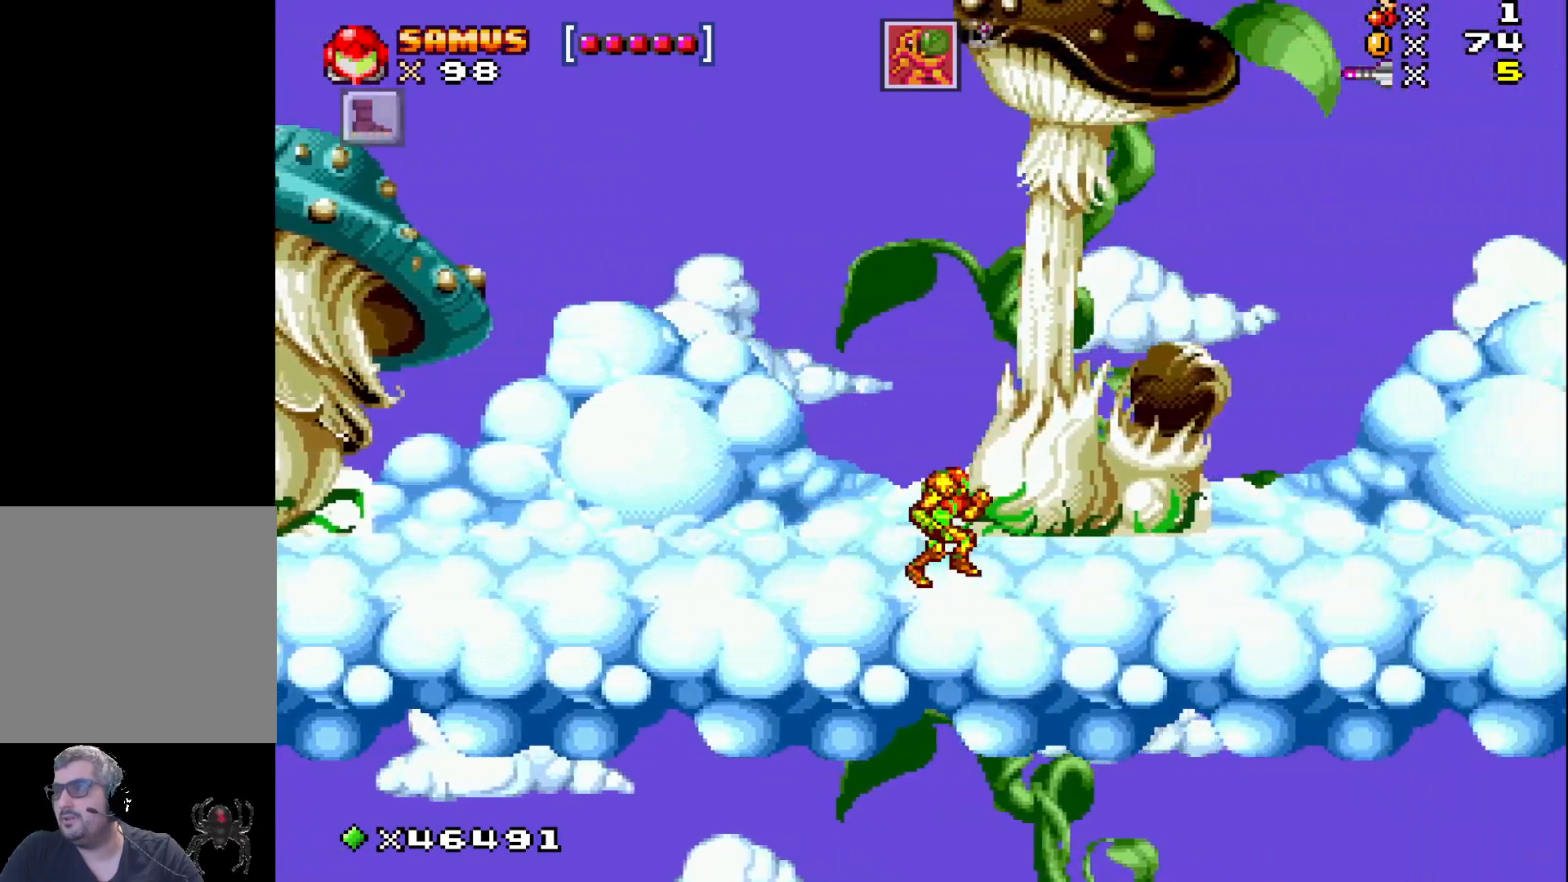
{"buttons": ["X", "DPAD_RIGHT"], "events": []}
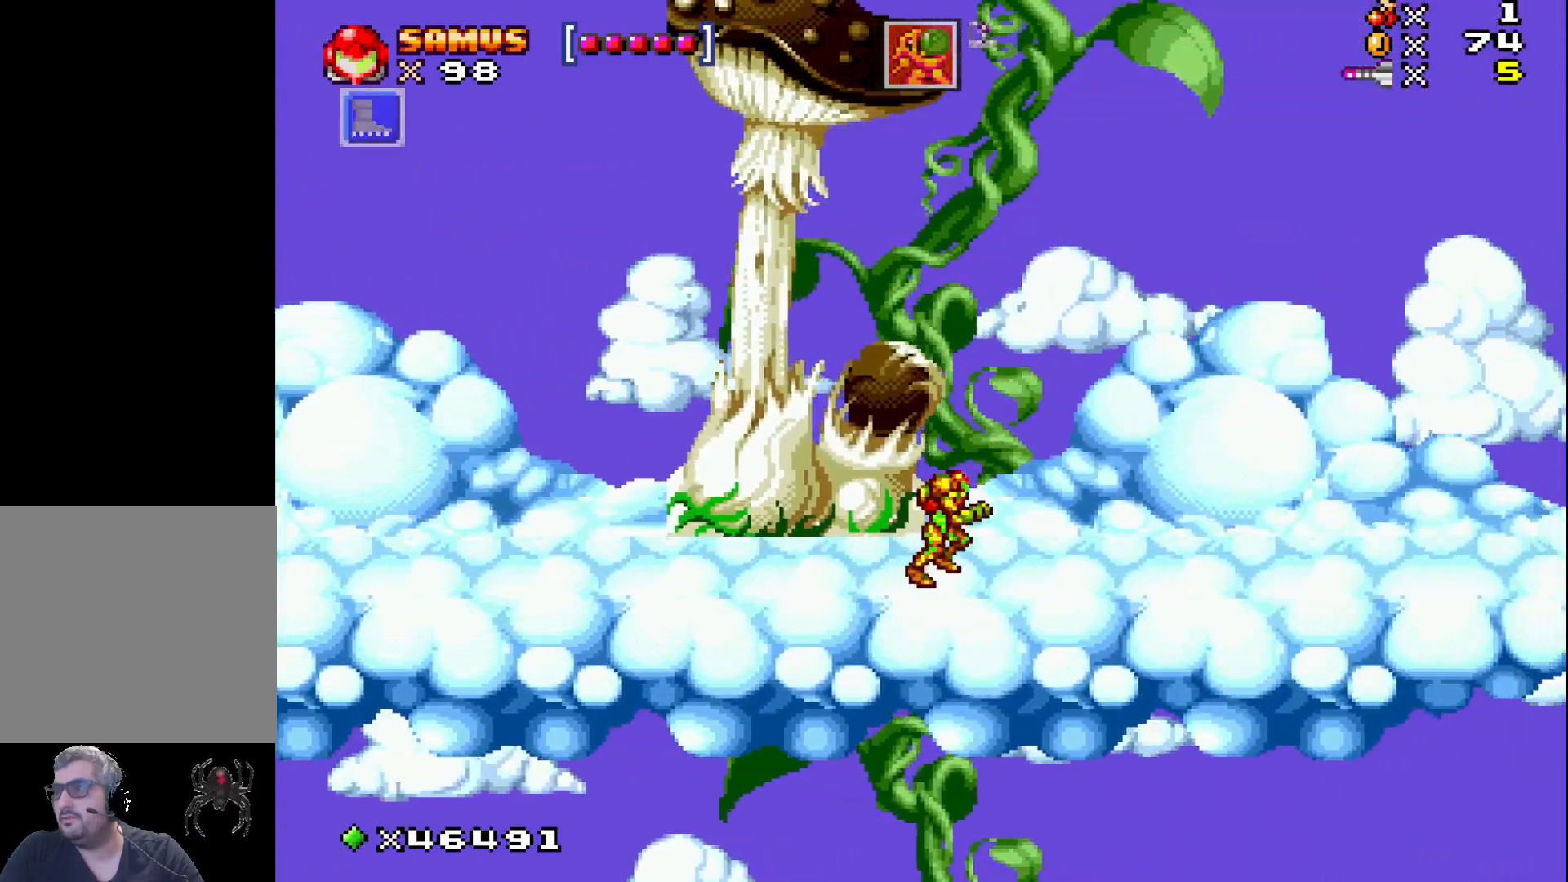
{"buttons": ["X", "DPAD_RIGHT"], "events": []}
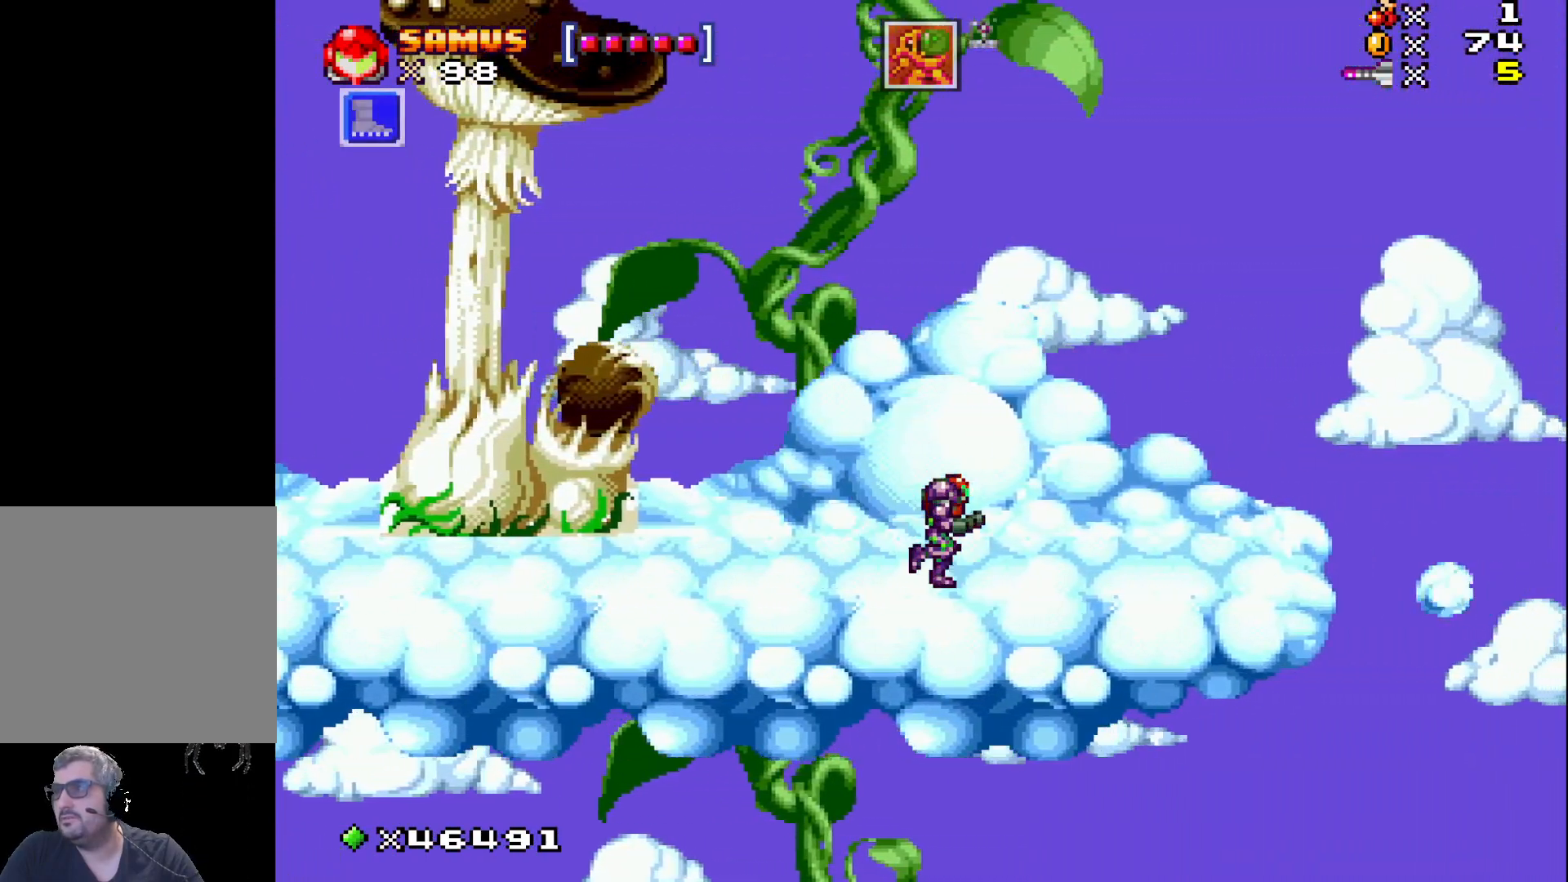
{"buttons": ["X"], "events": [[467, "DPAD_RIGHT", "up"]]}
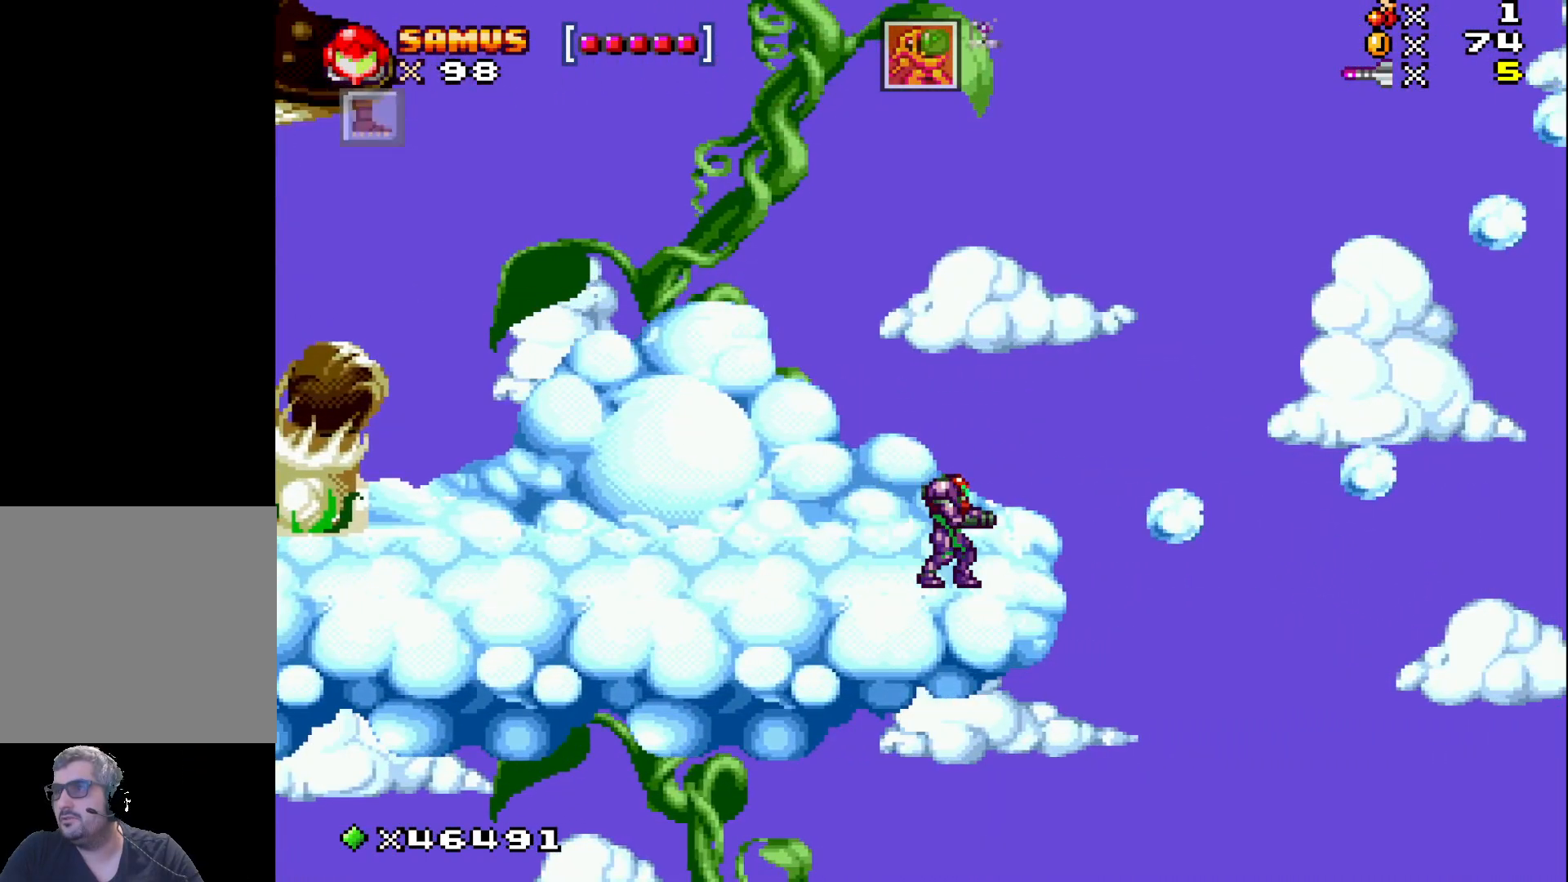
{"buttons": ["A", "X", "DPAD_RIGHT"], "events": [[267, "A", "down"], [267, "DPAD_RIGHT", "down"]]}
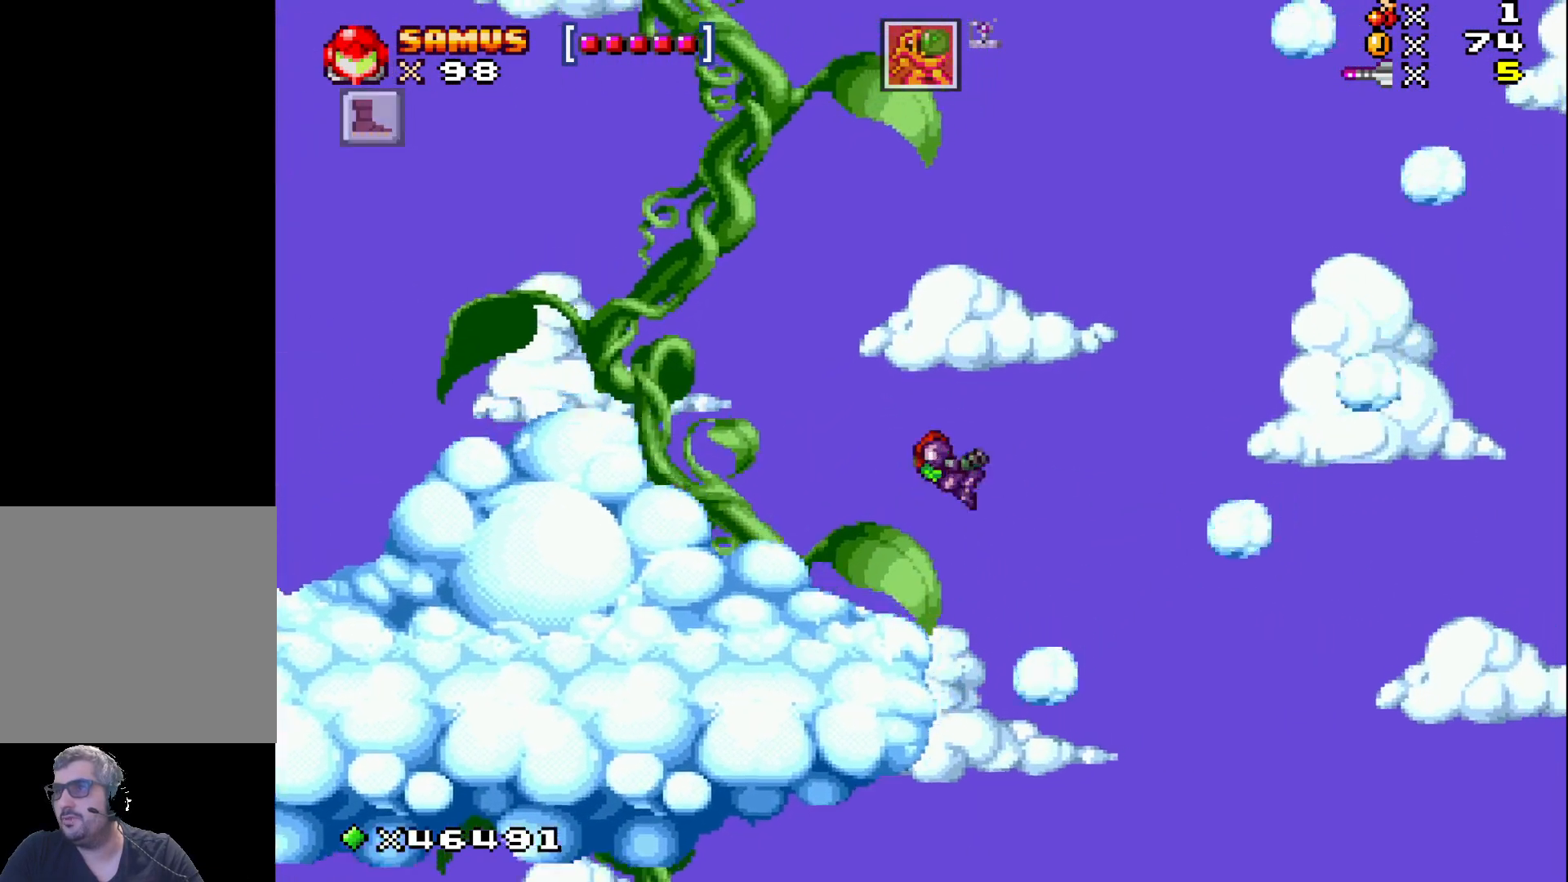
{"buttons": ["X"], "events": [[33, "A", "up"], [150, "DPAD_RIGHT", "up"]]}
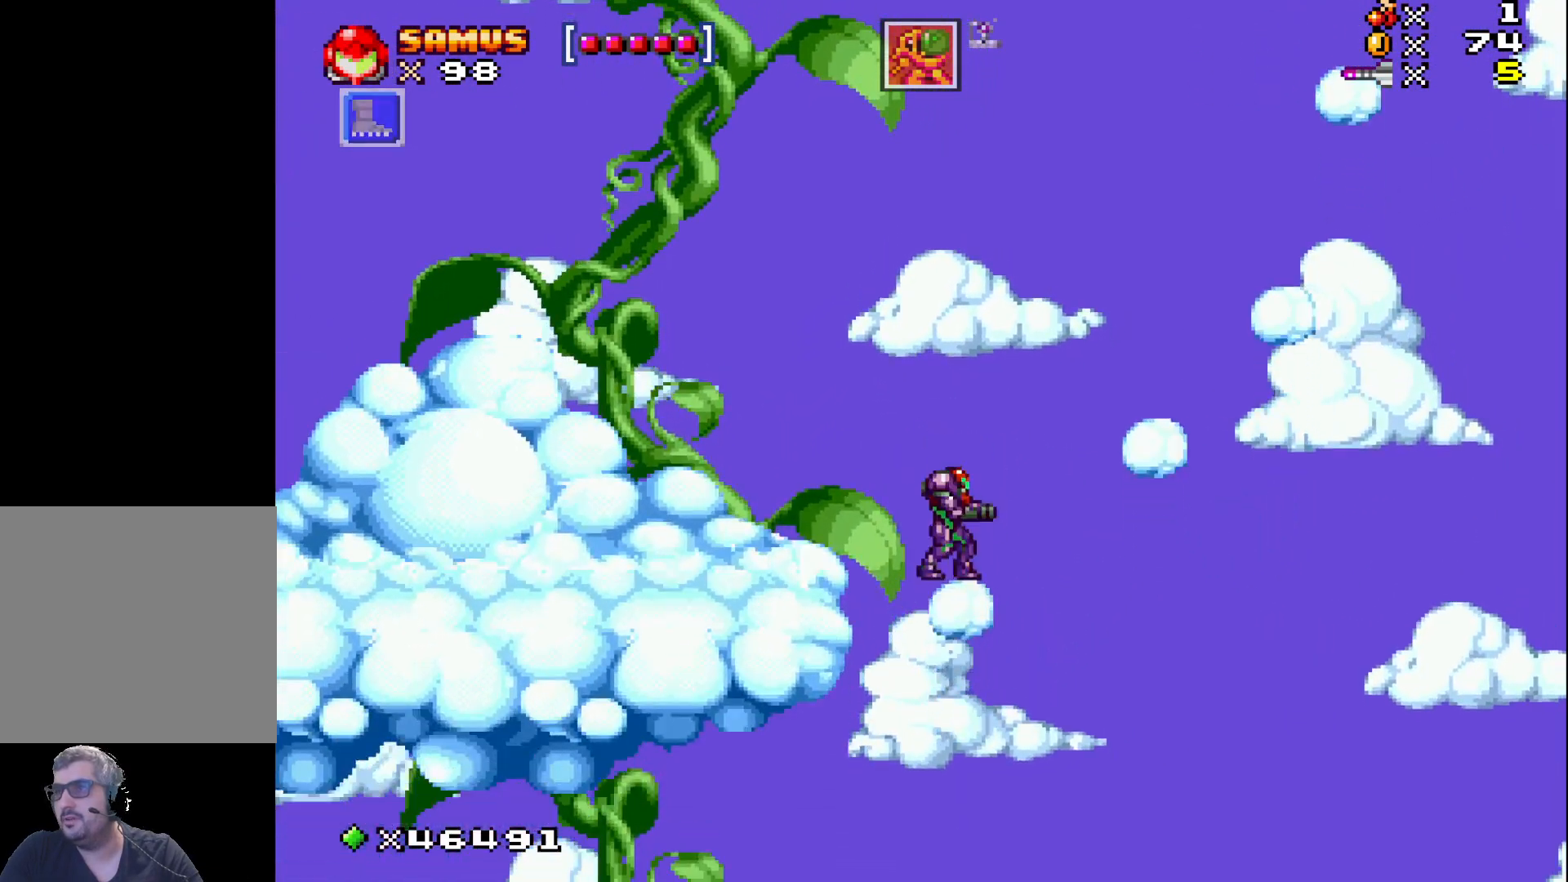
{"buttons": ["A", "X", "DPAD_RIGHT"], "events": [[117, "A", "down"], [183, "DPAD_RIGHT", "down"]]}
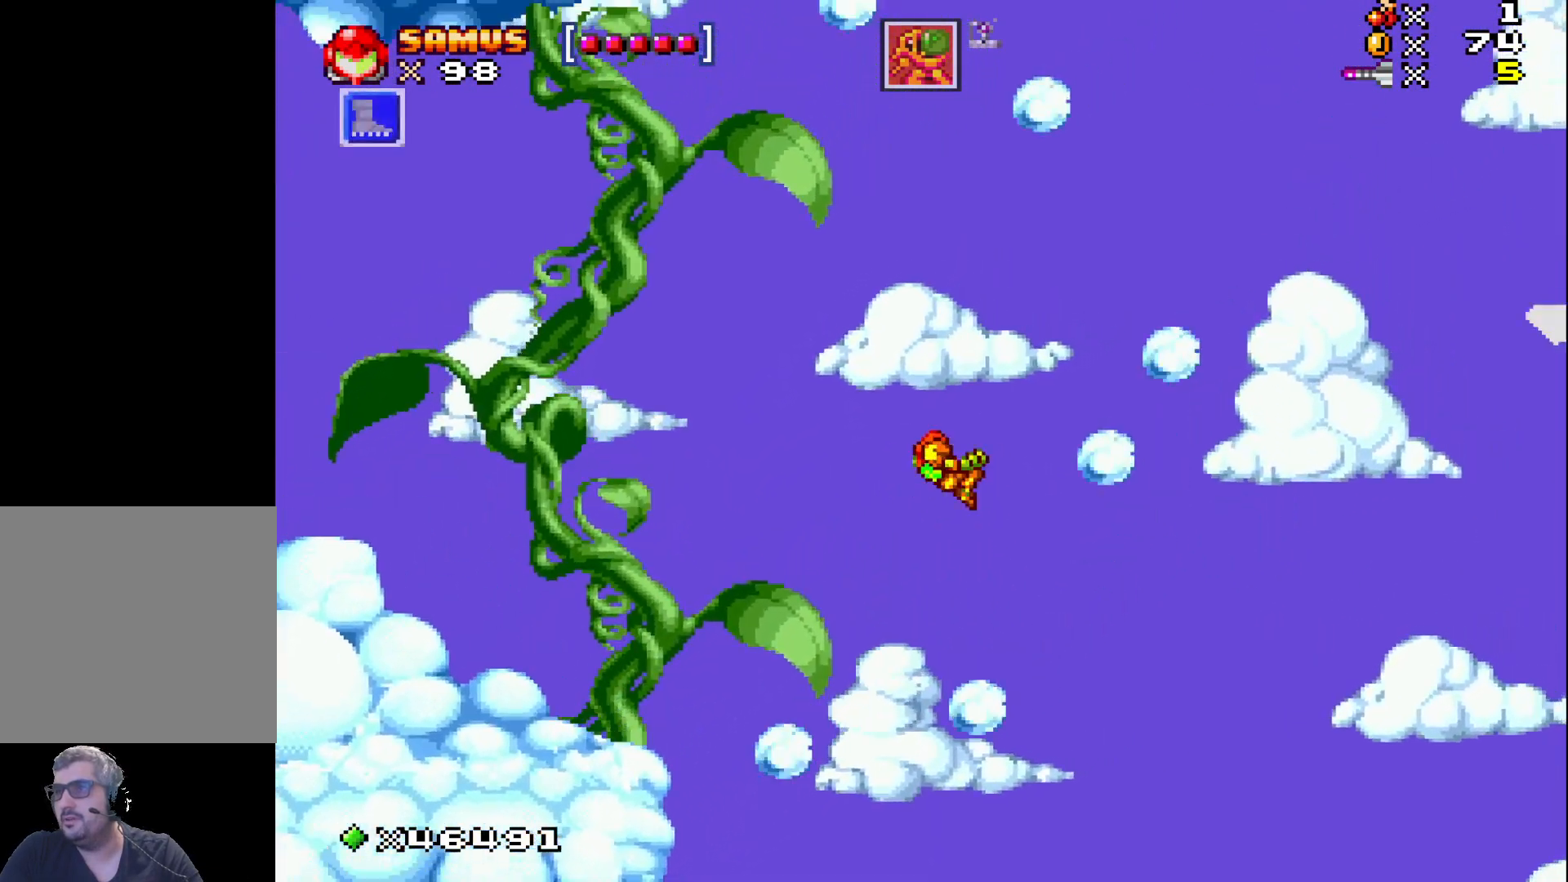
{"buttons": ["A", "X"], "events": [[17, "A", "up"], [67, "DPAD_RIGHT", "up"], [483, "A", "down"]]}
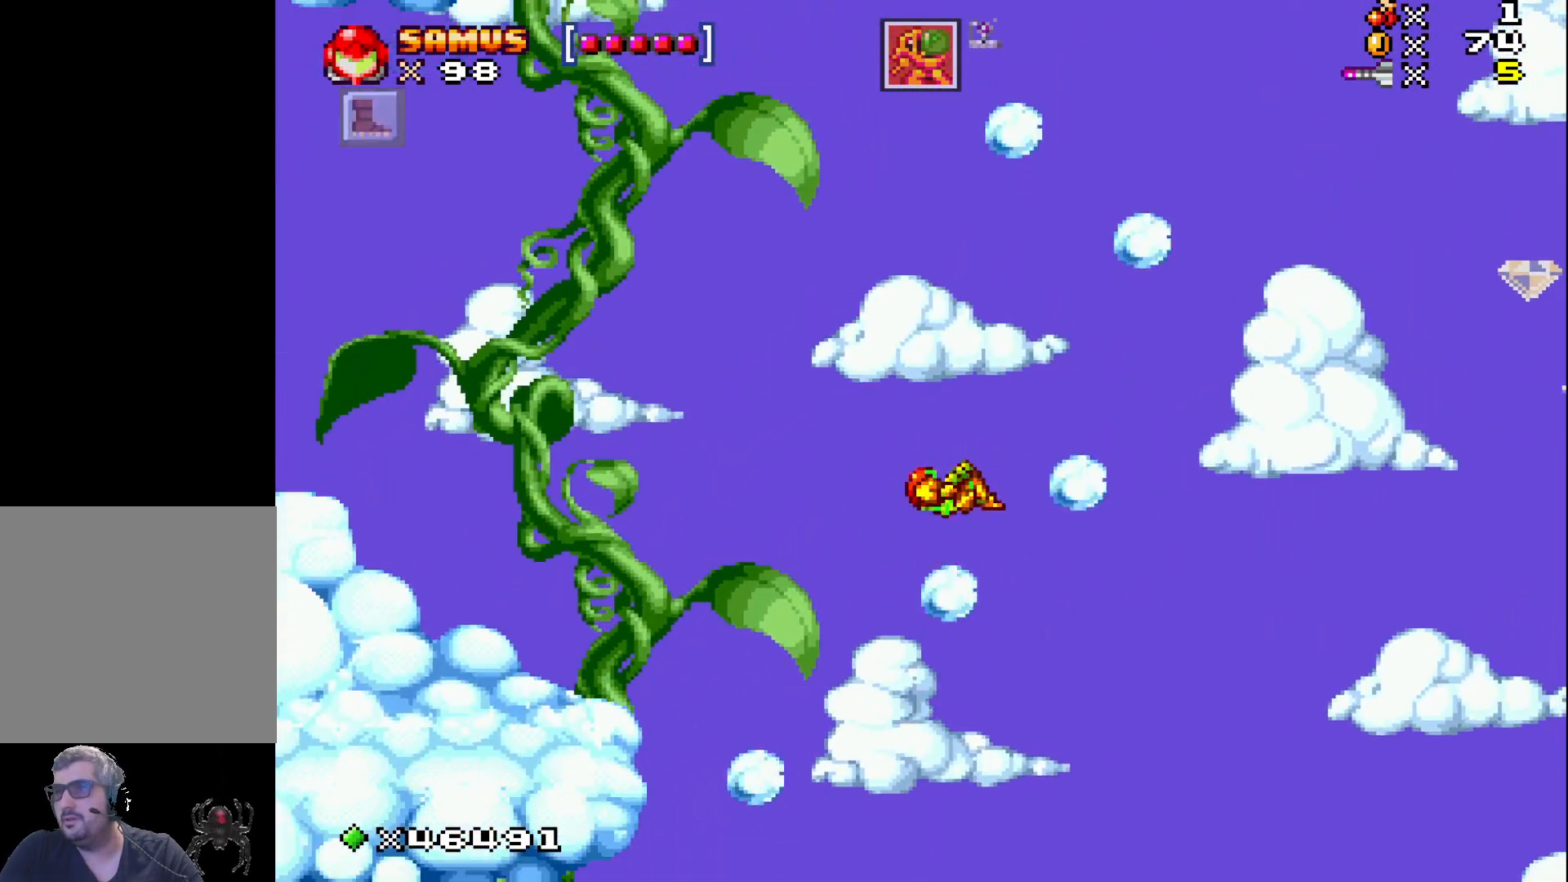
{"buttons": ["X"], "events": [[183, "DPAD_RIGHT", "down"], [250, "A", "up"], [433, "DPAD_RIGHT", "up"]]}
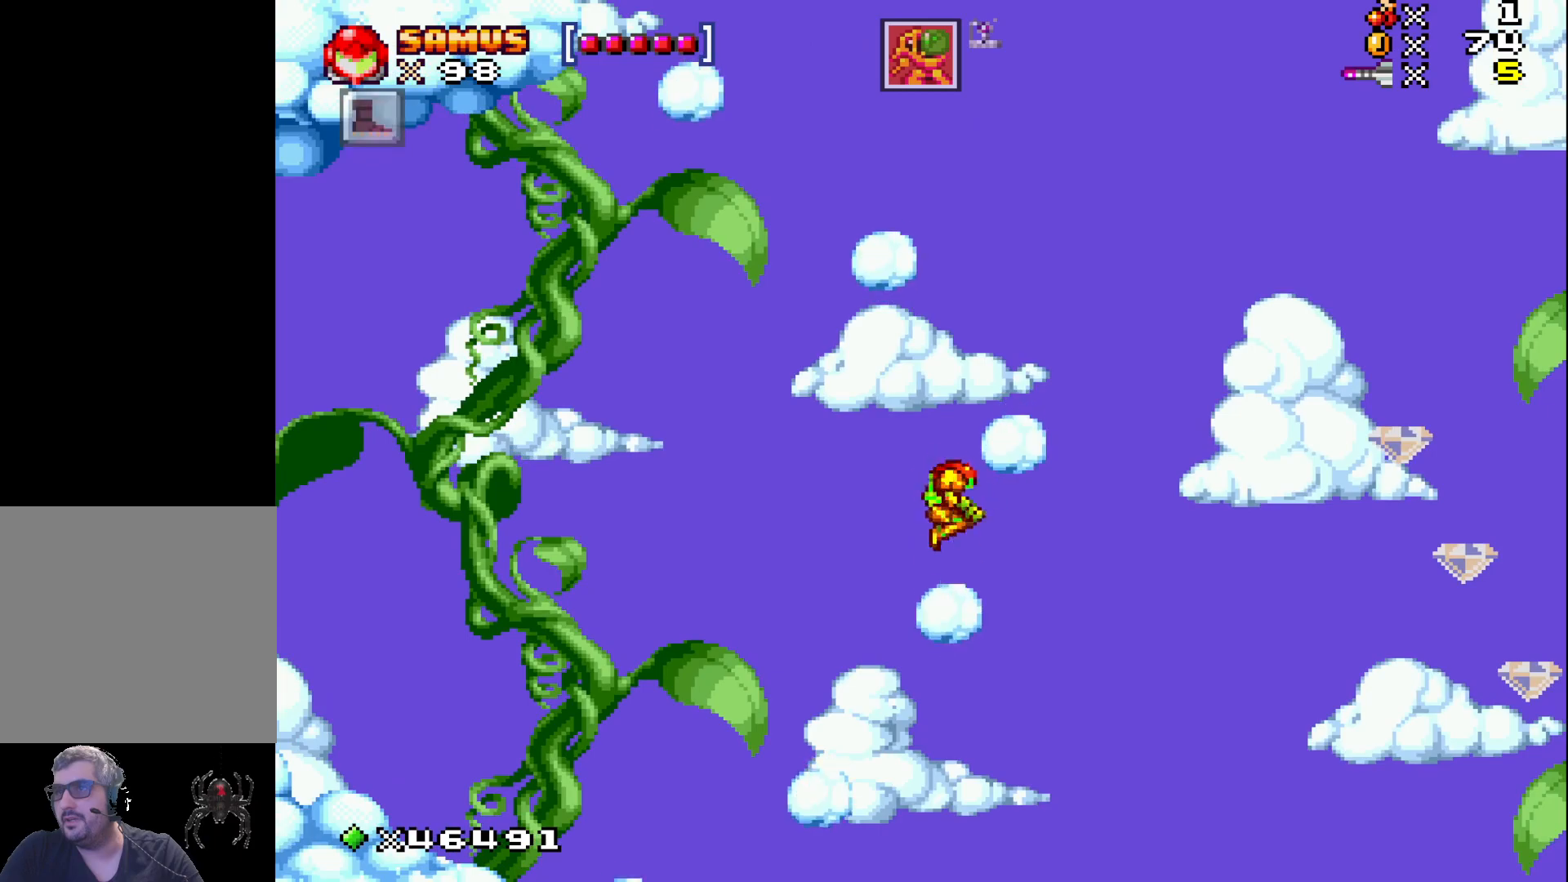
{"buttons": ["X", "DPAD_RIGHT"], "events": [[150, "A", "down"], [367, "A", "up"], [417, "DPAD_RIGHT", "down"]]}